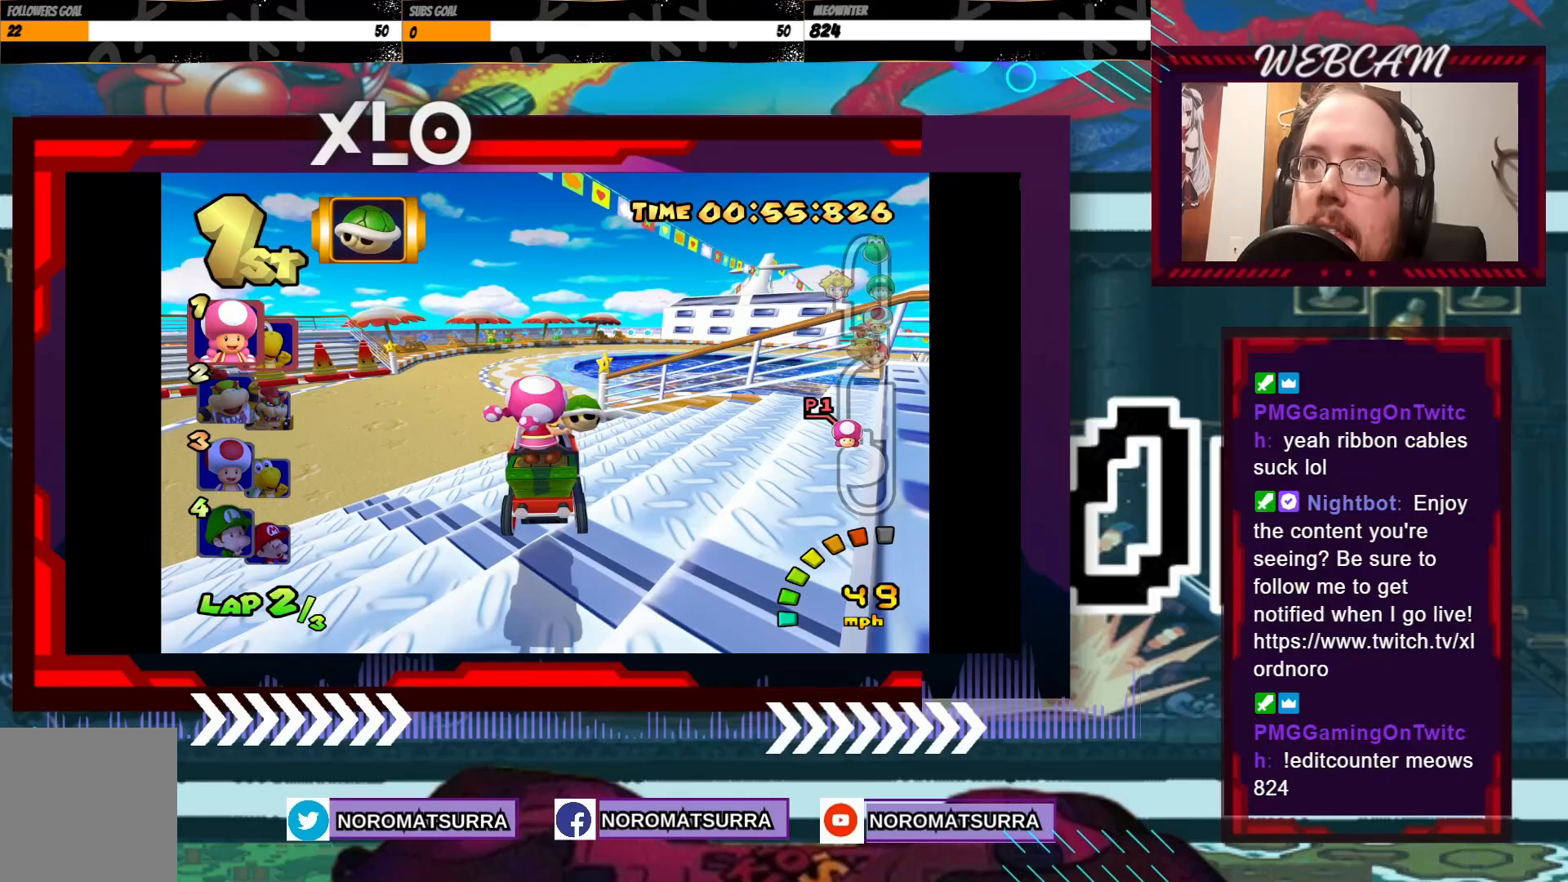
Gameplay with a controller (Xbox layout); each line is a JSON object with the inputs held at the frame after it. "events" lists button and stick changes between this image and that frame as [ms after this image, input, new state], when the widget could be followed in between. Not read: L3 R3 right_stick.
{"buttons": ["A"], "left_stick": "center", "events": []}
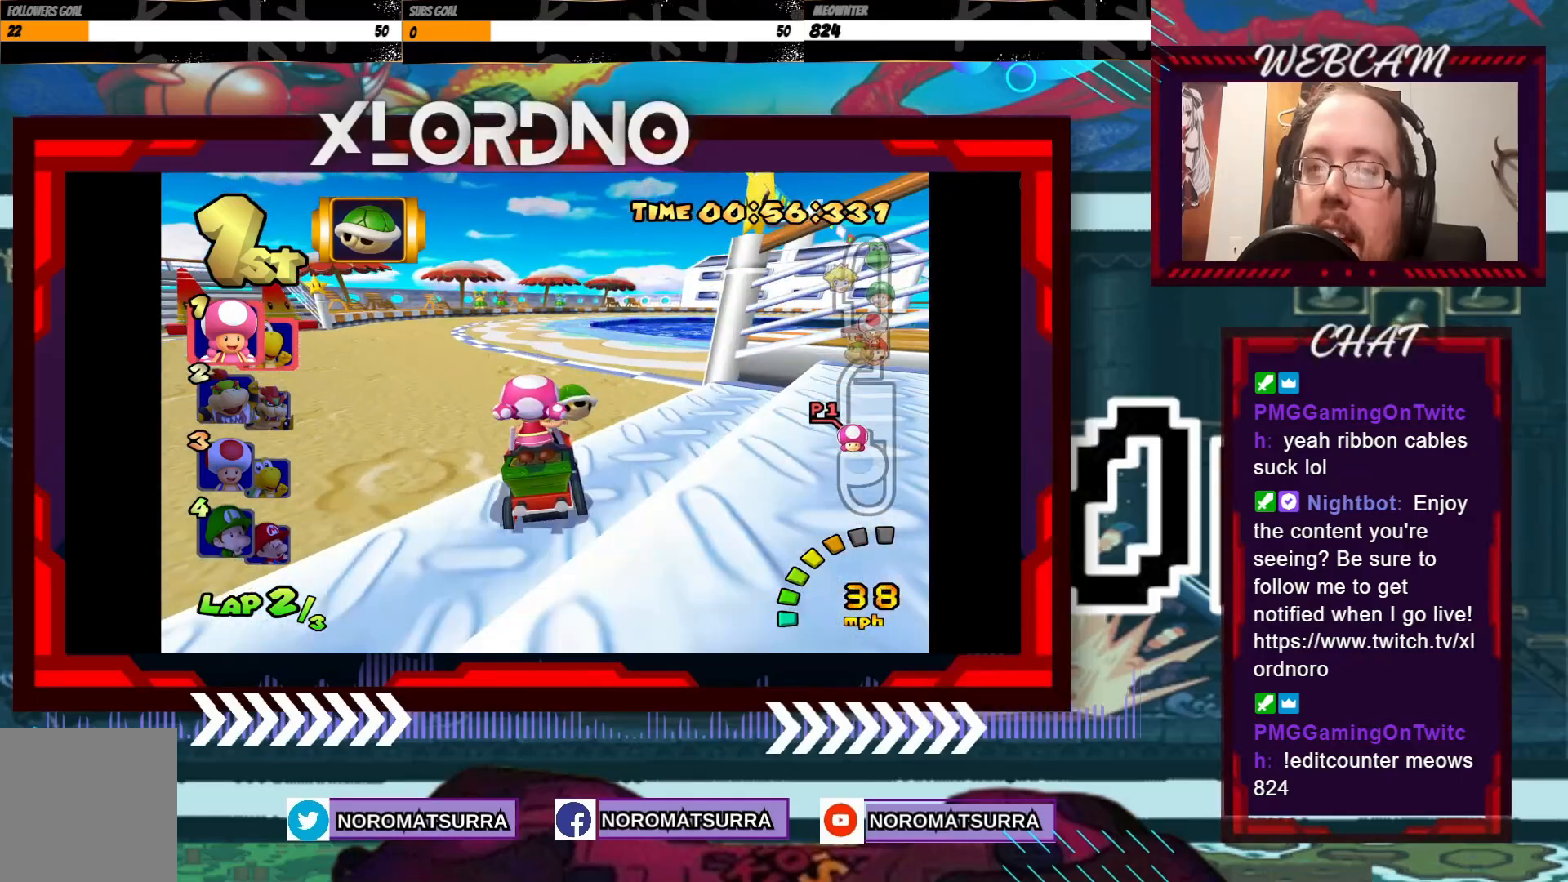
{"buttons": ["A", "R2"], "left_stick": "right", "events": [[333, "left_stick", "right"], [383, "R2", "down"]]}
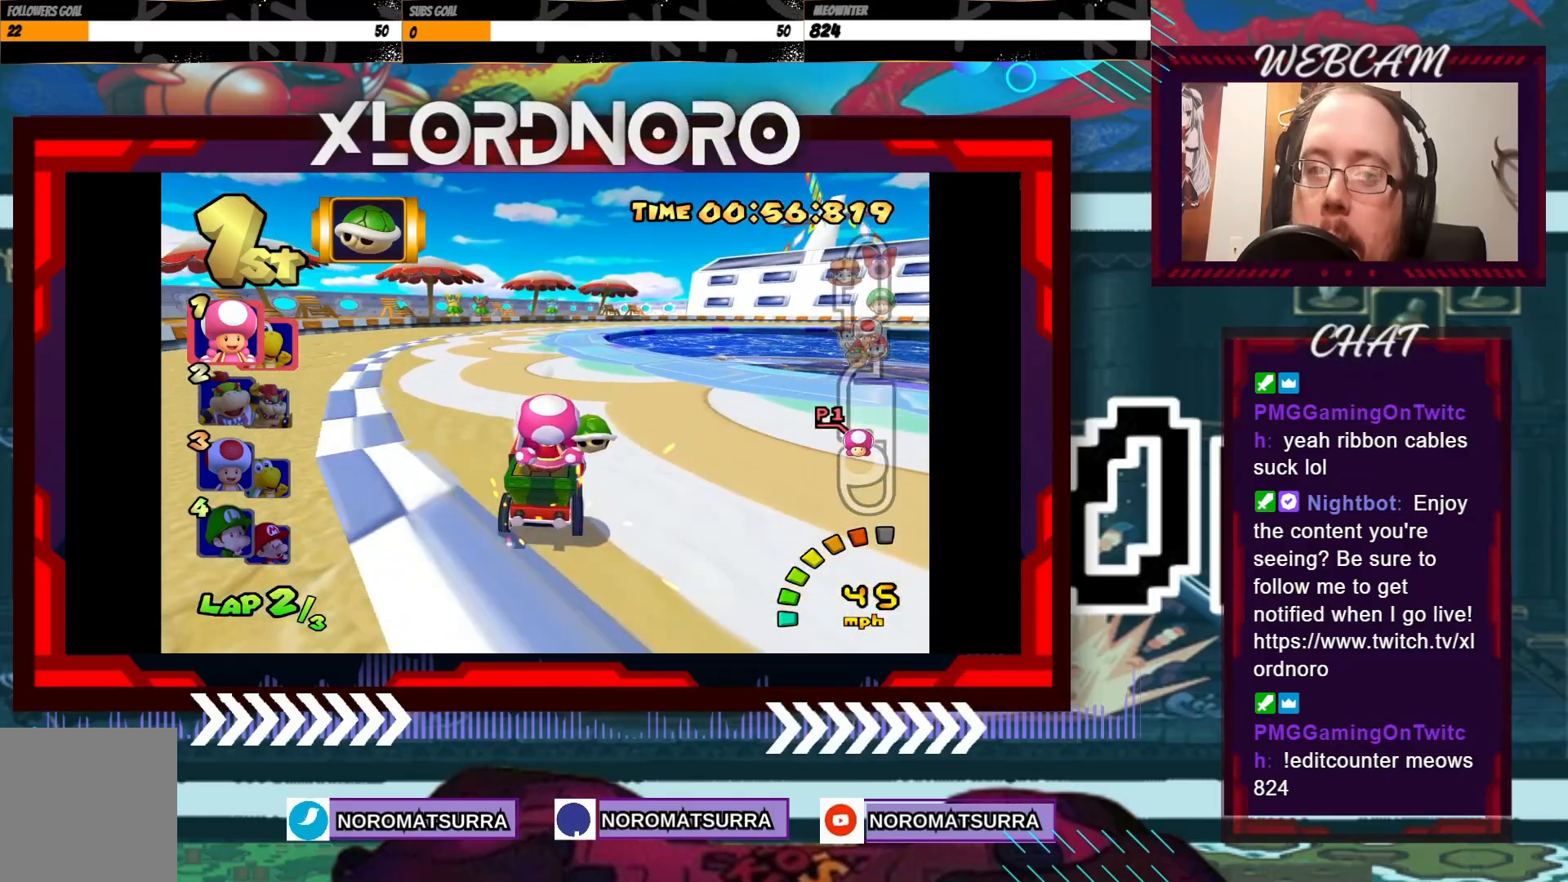
{"buttons": ["A", "R2"], "left_stick": "left", "events": [[183, "left_stick", "left"], [333, "left_stick", "right"], [450, "left_stick", "left"]]}
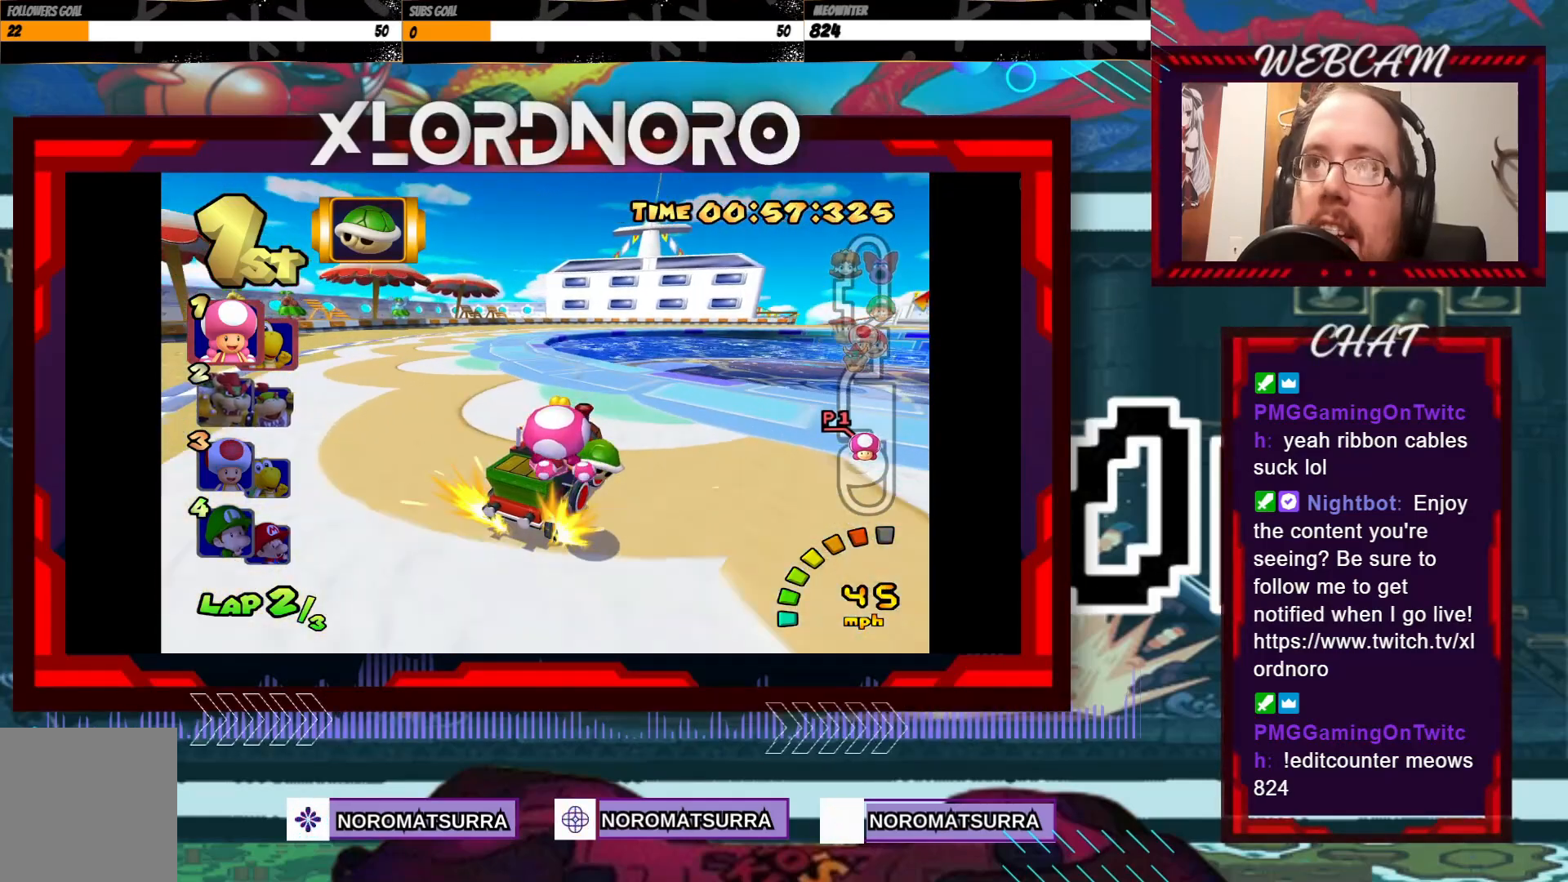
{"buttons": ["A", "R2"], "left_stick": "left", "events": [[150, "left_stick", "center"], [200, "left_stick", "right"], [300, "left_stick", "left"]]}
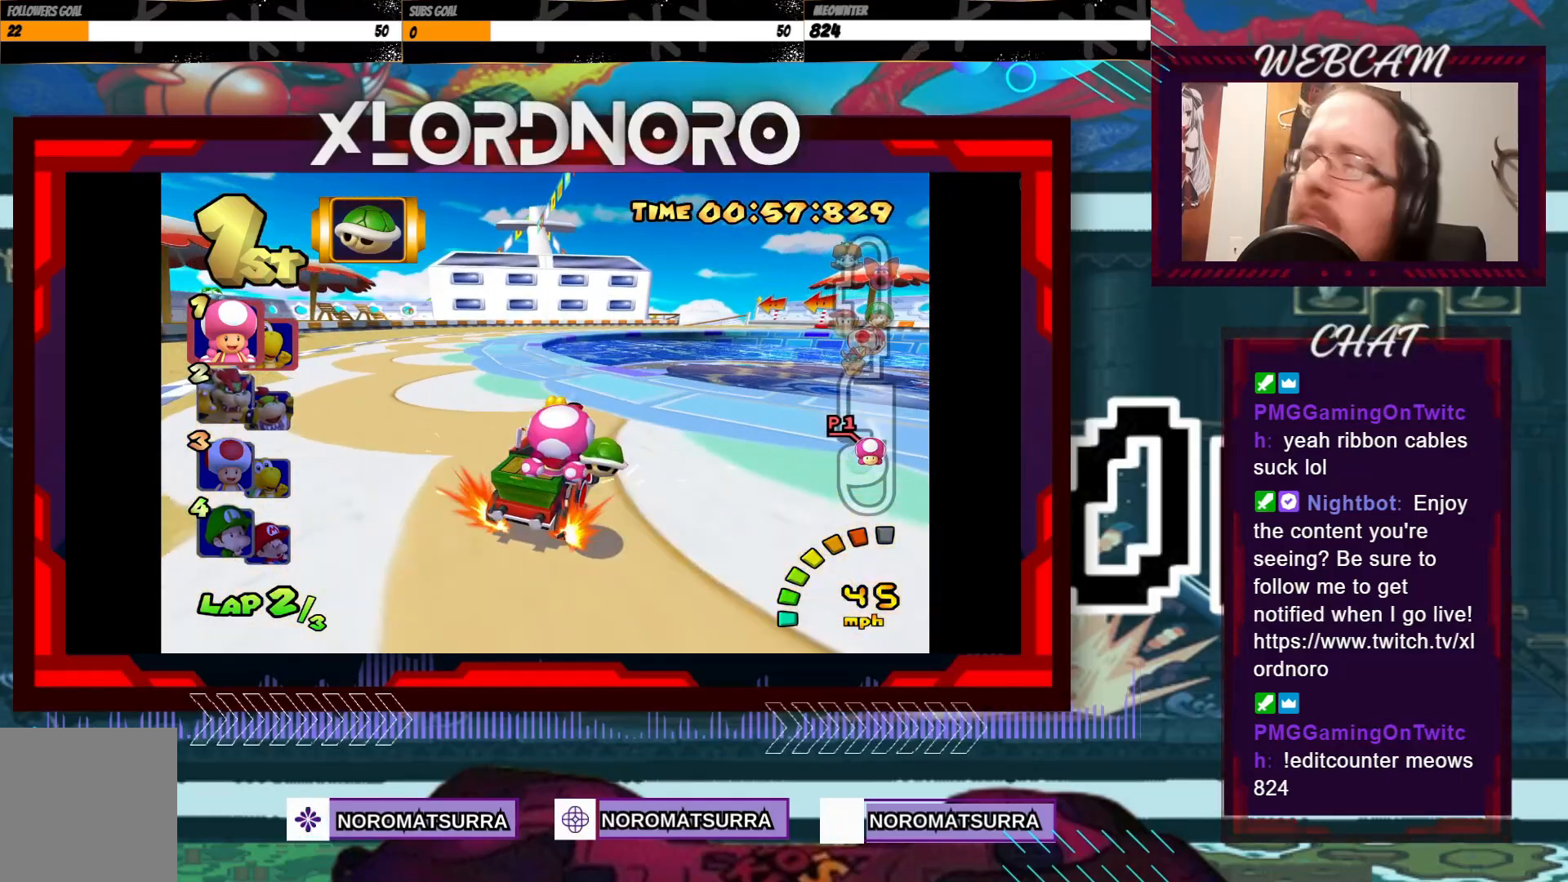
{"buttons": ["A", "R2"], "left_stick": "left", "events": [[150, "left_stick", "right"], [400, "left_stick", "left"]]}
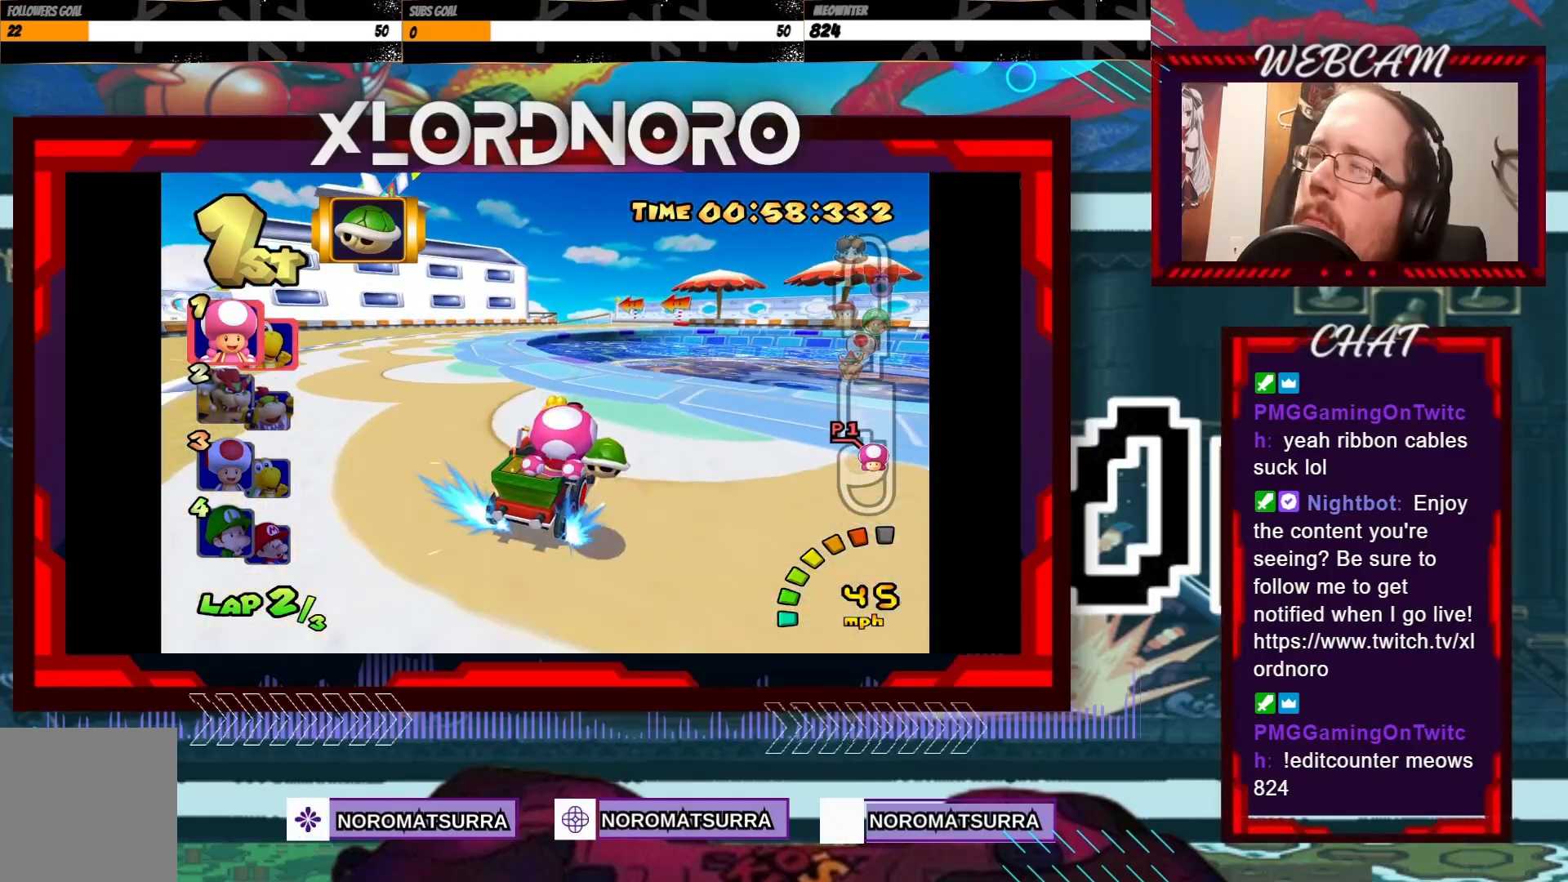
{"buttons": ["A", "R2"], "left_stick": "left", "events": []}
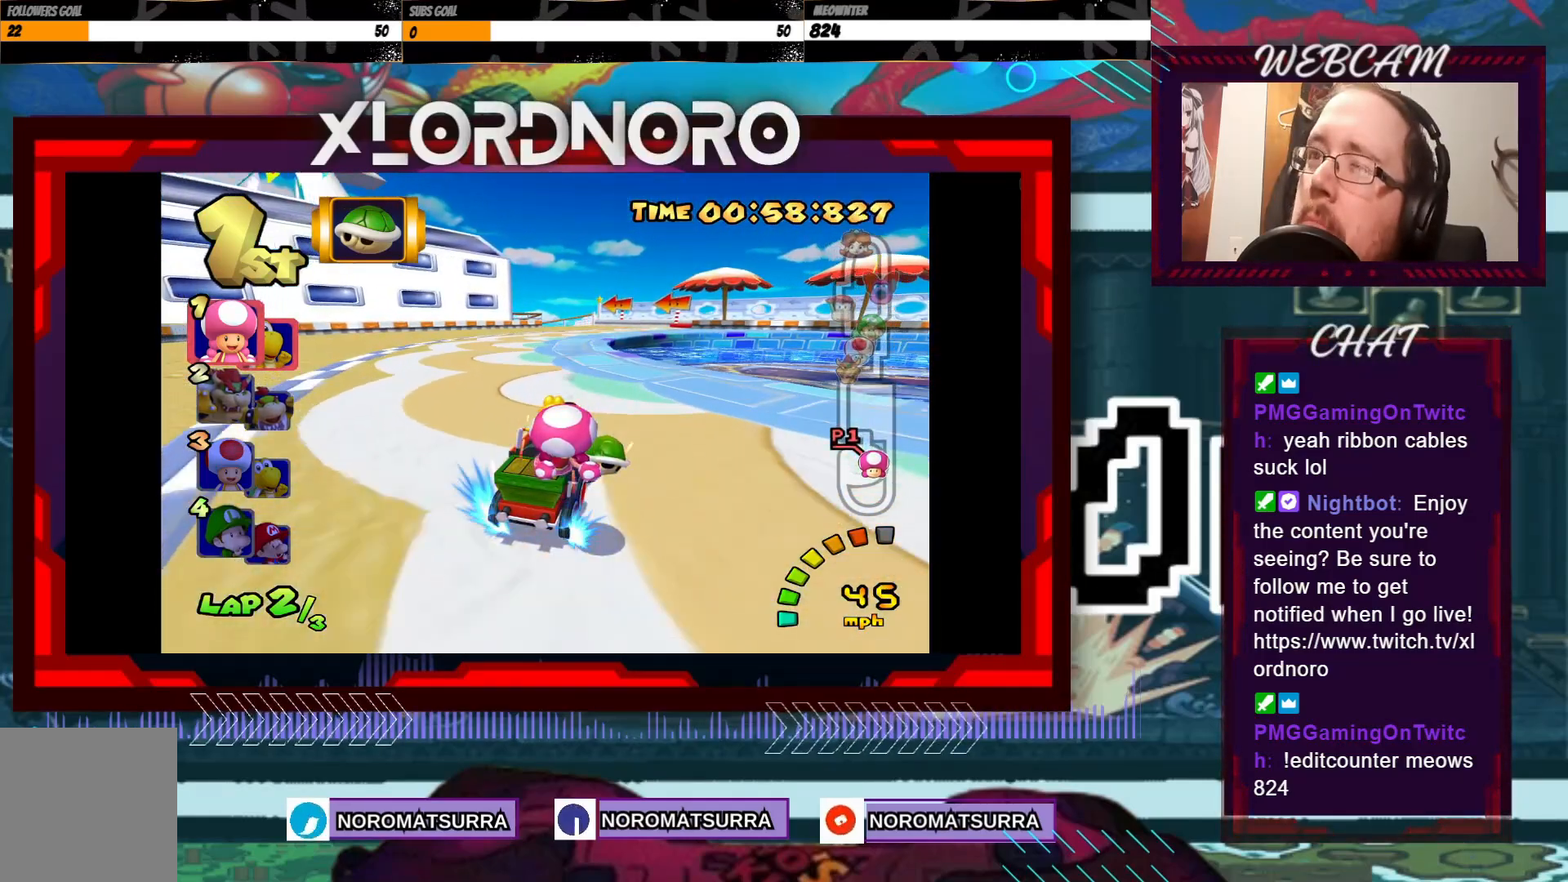
{"buttons": ["A", "R2"], "left_stick": "left", "events": [[100, "R2", "up"], [233, "left_stick", "center"], [350, "left_stick", "left"], [450, "R2", "down"]]}
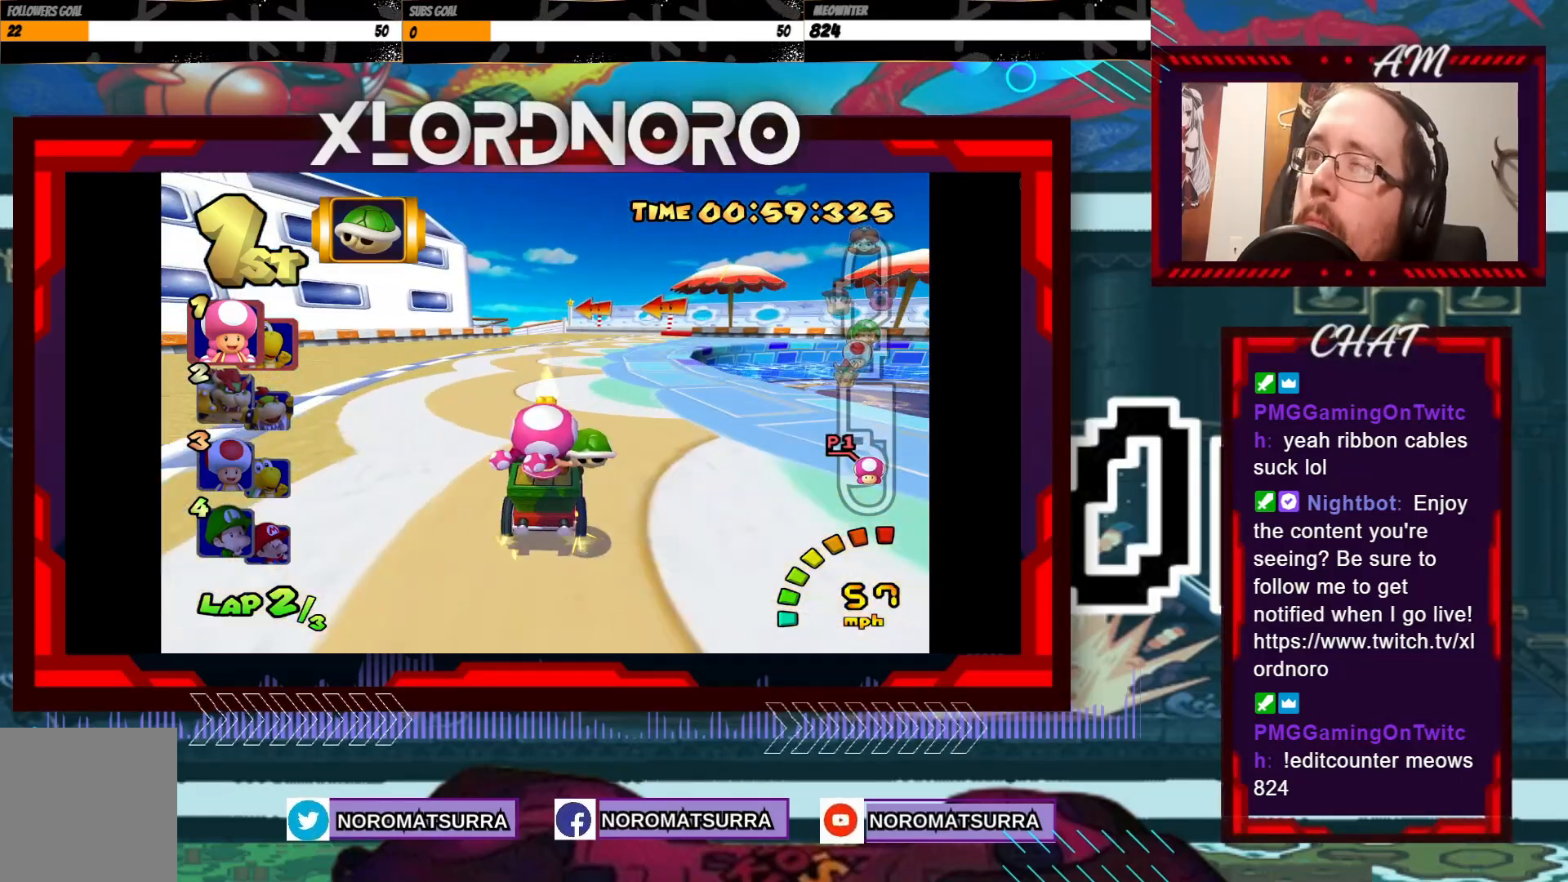
{"buttons": ["A", "R2"], "left_stick": "left", "events": [[300, "left_stick", "down-right"], [350, "left_stick", "right"], [500, "left_stick", "left"]]}
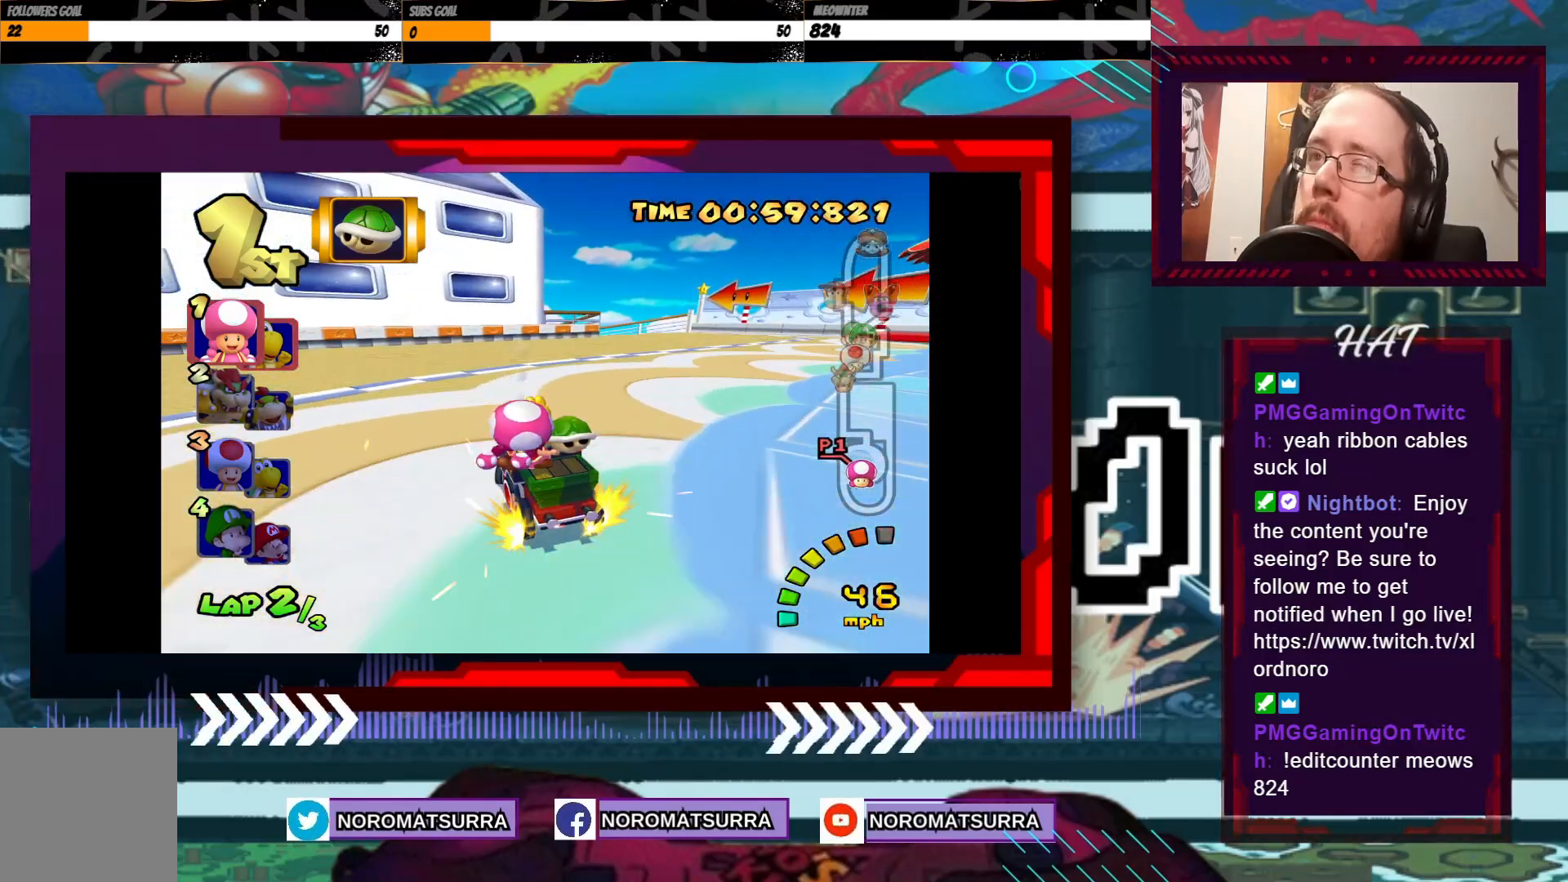
{"buttons": ["A", "R2"], "left_stick": "right", "events": [[150, "left_stick", "center"], [200, "left_stick", "right"]]}
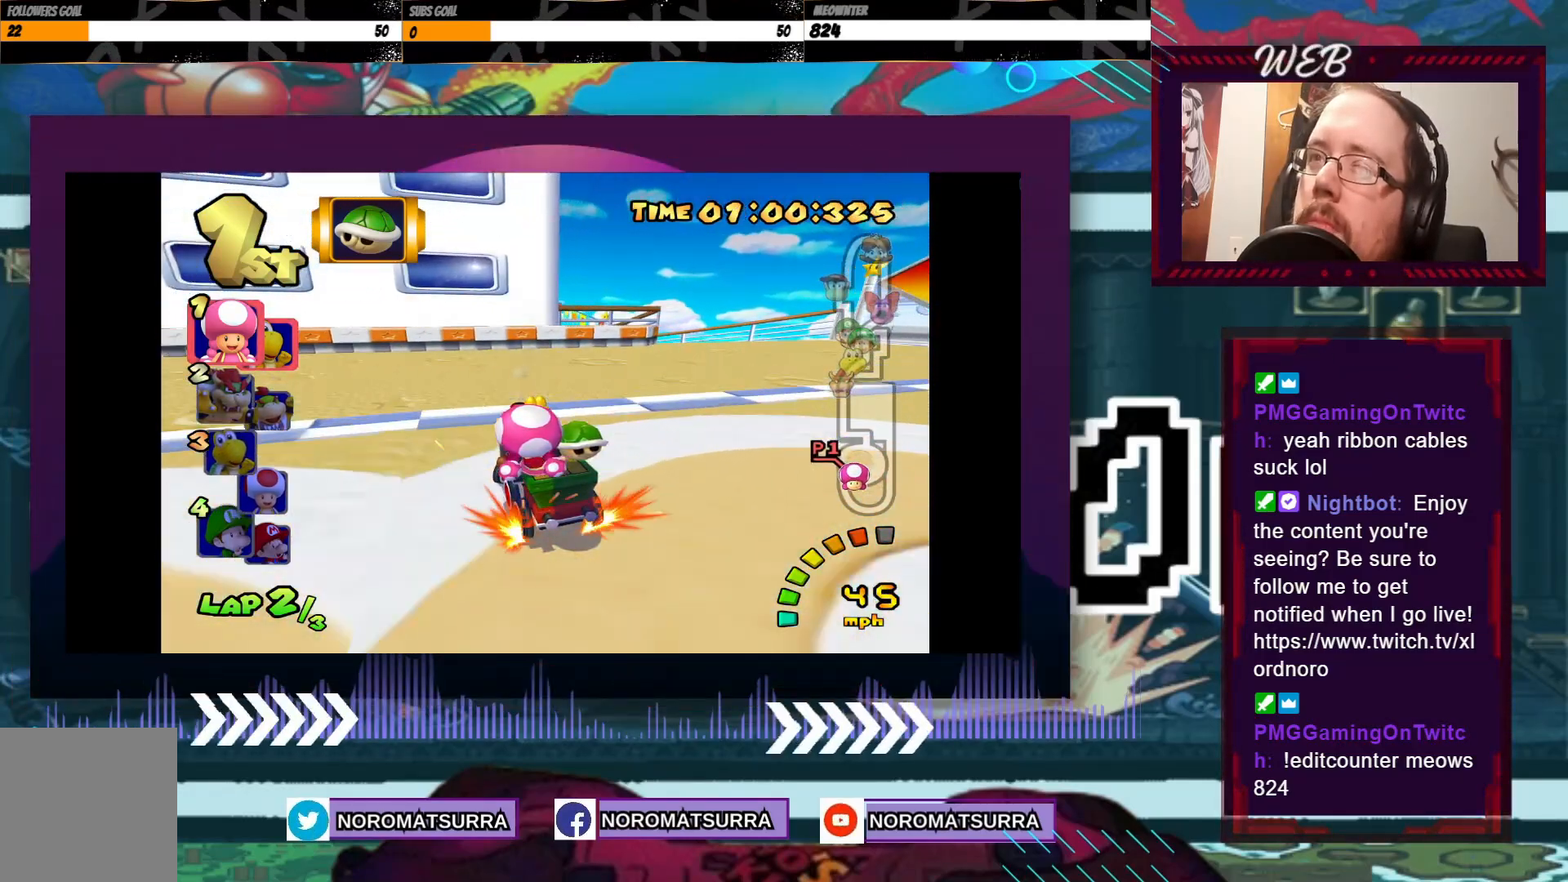
{"buttons": ["A", "R2"], "left_stick": "center", "events": [[83, "left_stick", "left"], [200, "left_stick", "center"], [250, "left_stick", "right"], [483, "left_stick", "center"]]}
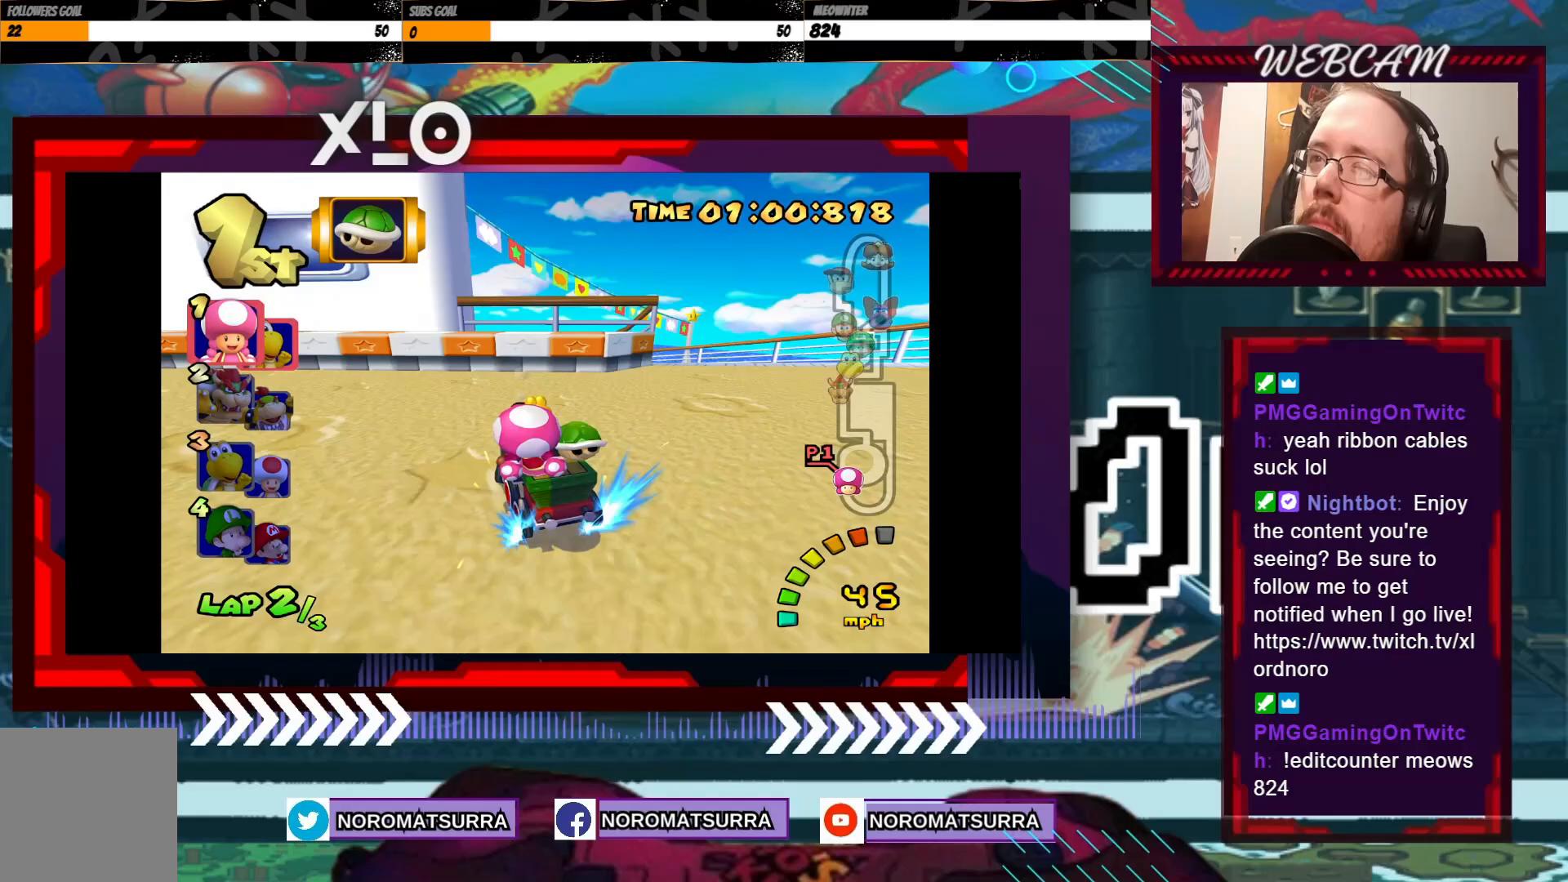
{"buttons": ["A", "R2"], "left_stick": "right", "events": [[33, "left_stick", "left"], [150, "left_stick", "center"], [200, "left_stick", "right"], [300, "left_stick", "left"], [450, "left_stick", "center"], [500, "left_stick", "right"]]}
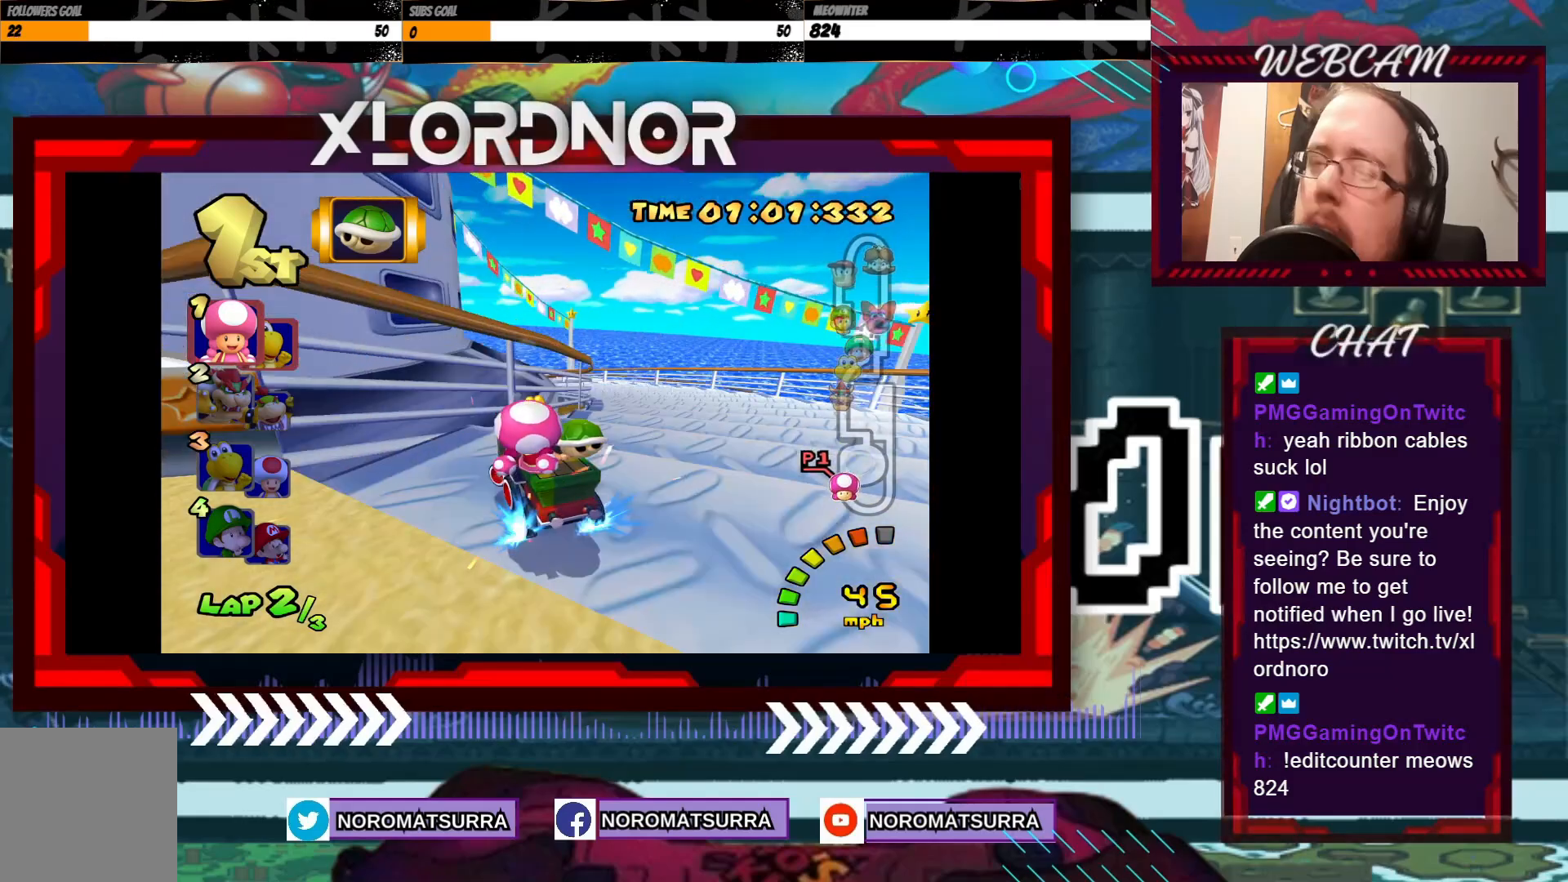
{"buttons": ["A", "R2"], "left_stick": "right", "events": [[150, "left_stick", "center"], [200, "left_stick", "left"], [300, "left_stick", "center"], [350, "left_stick", "right"]]}
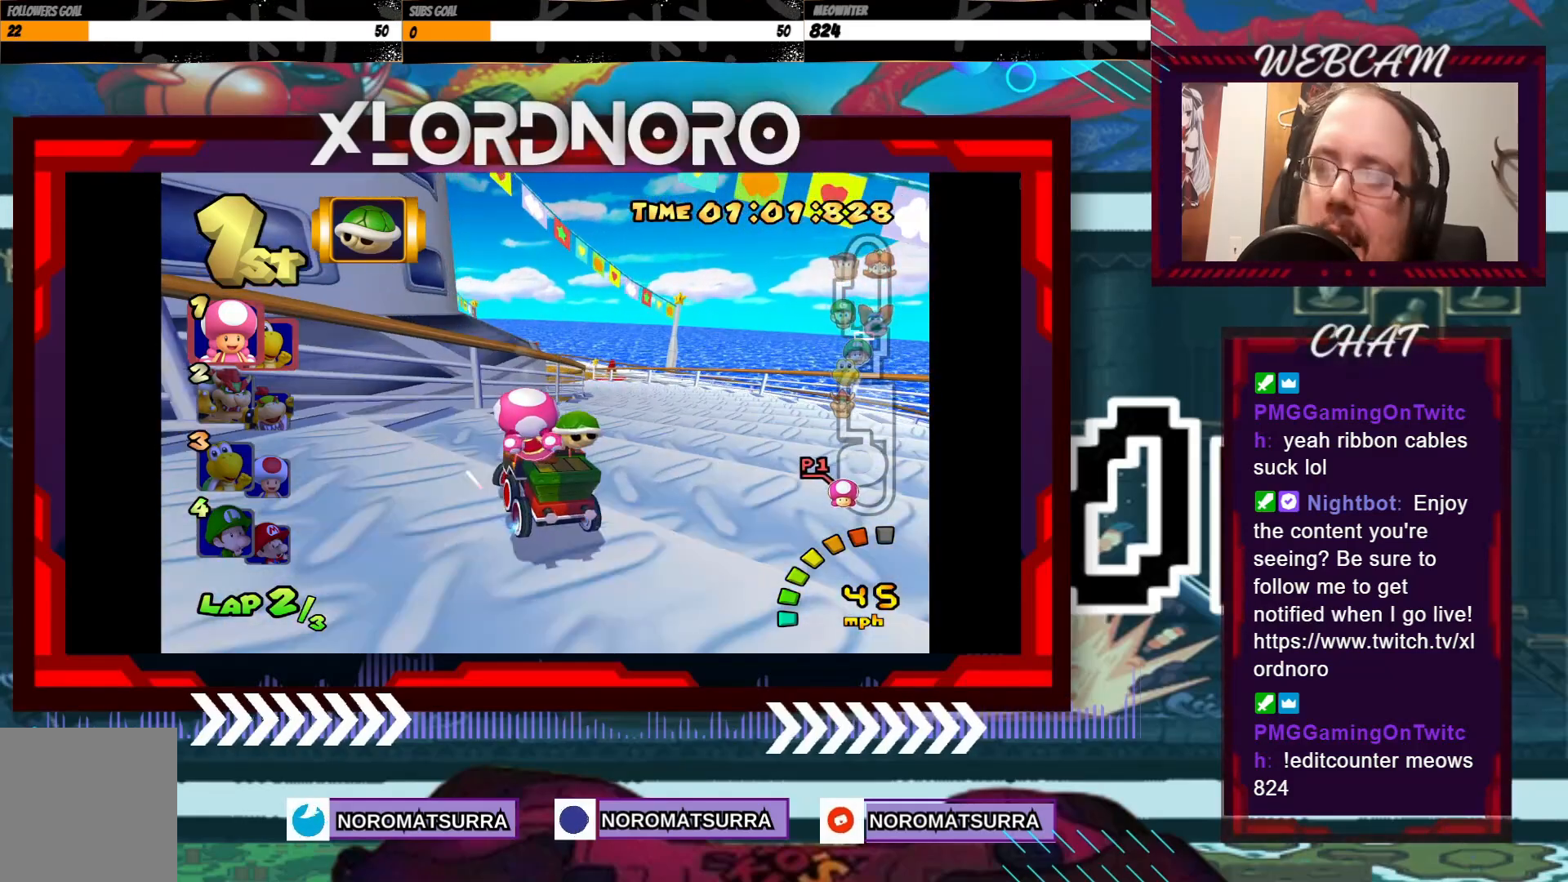
{"buttons": ["A", "R2"], "left_stick": "right", "events": [[100, "left_stick", "center"], [150, "left_stick", "left"], [333, "left_stick", "right"]]}
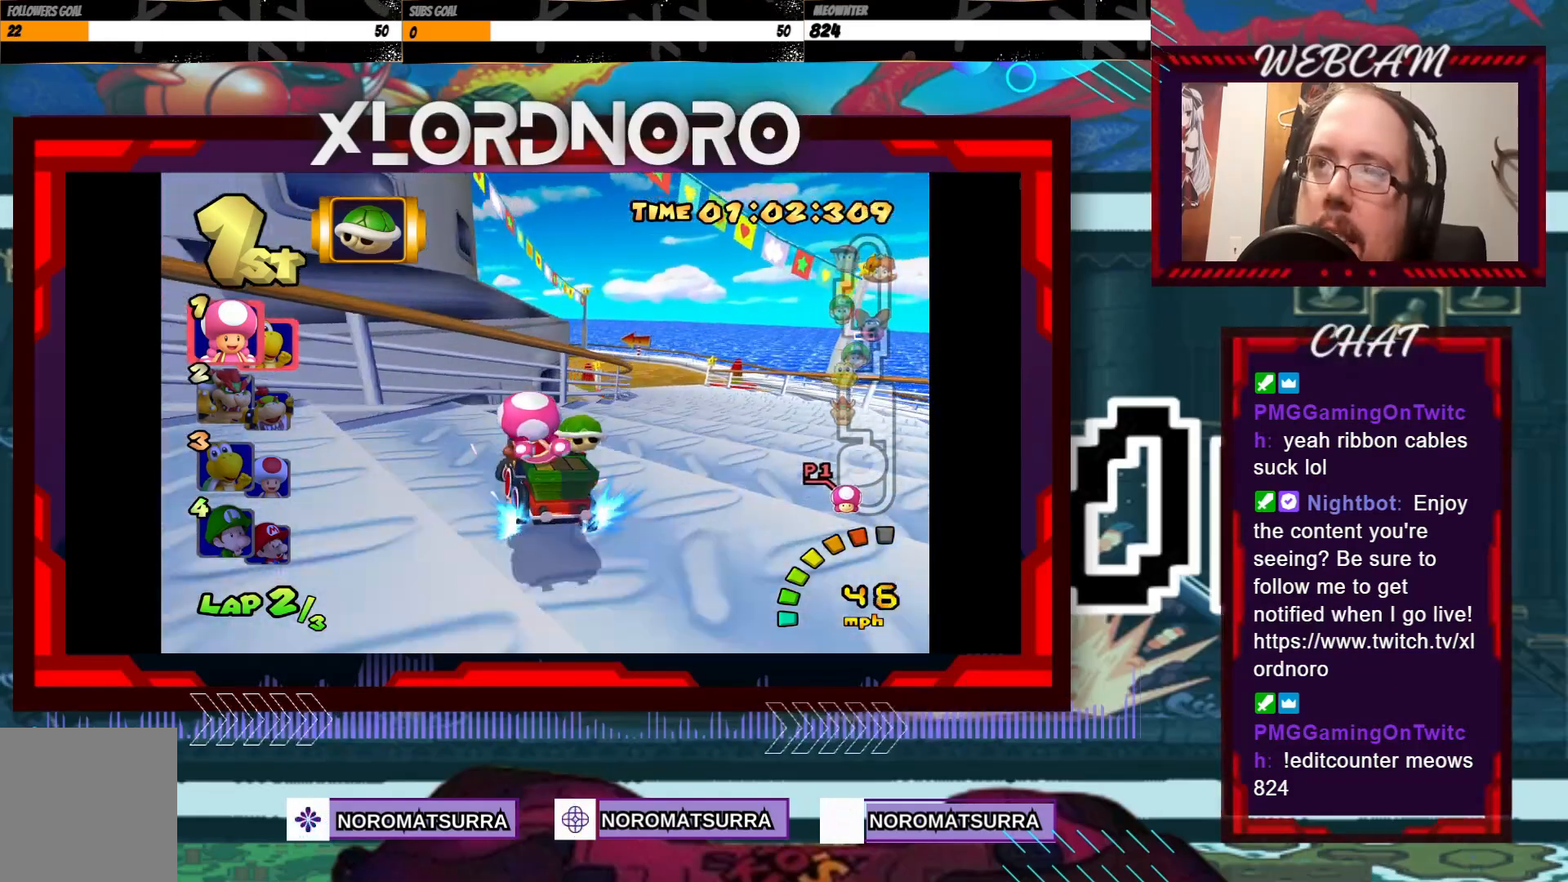
{"buttons": ["A", "R2"], "left_stick": "right", "events": []}
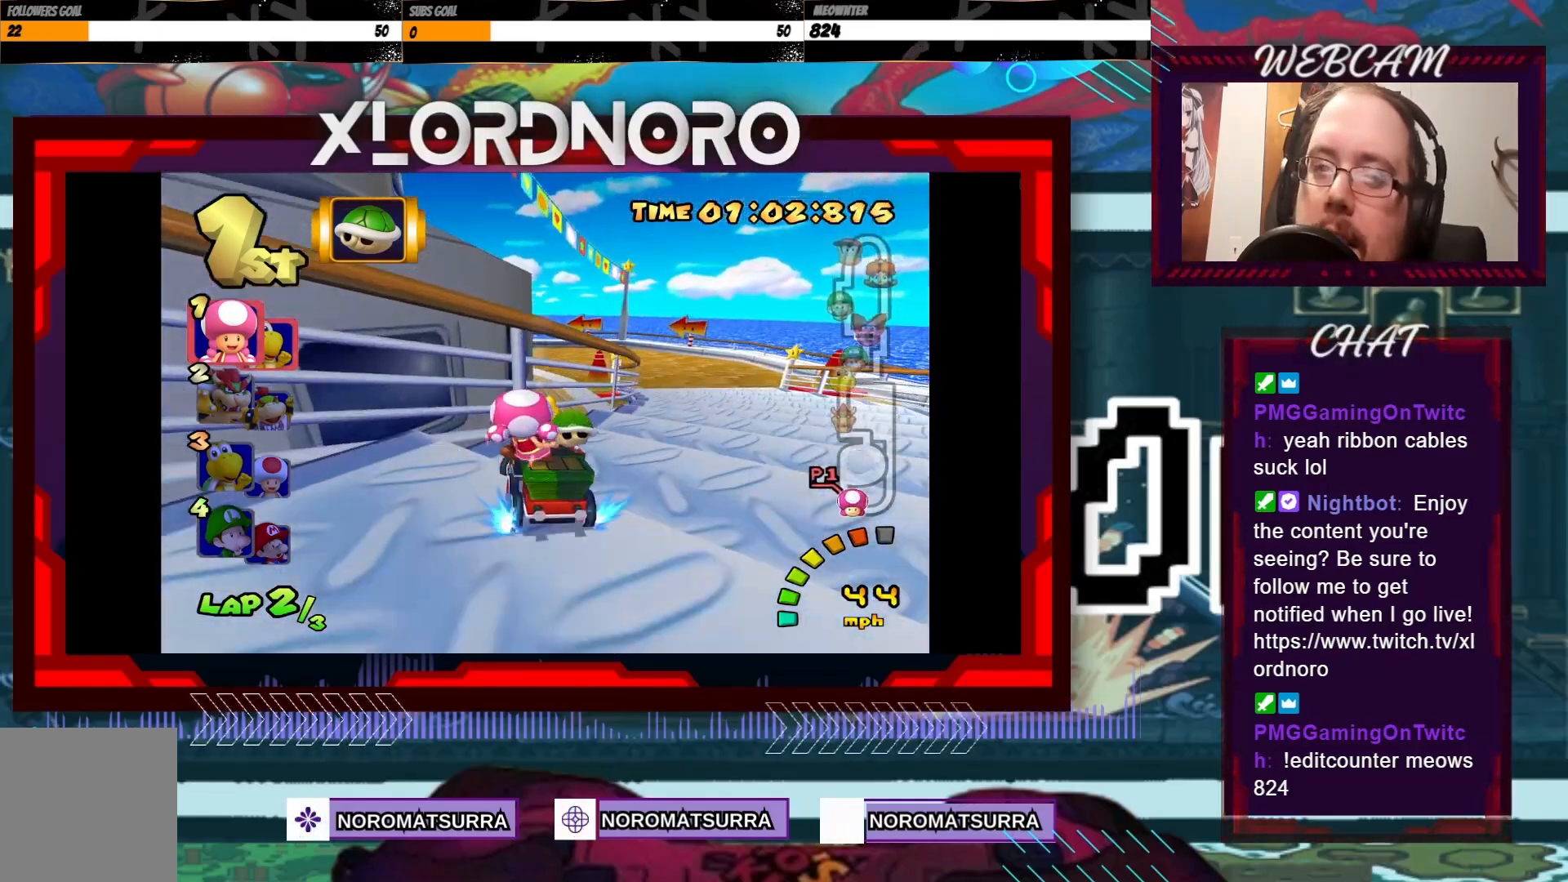
{"buttons": ["A", "R2"], "left_stick": "right", "events": []}
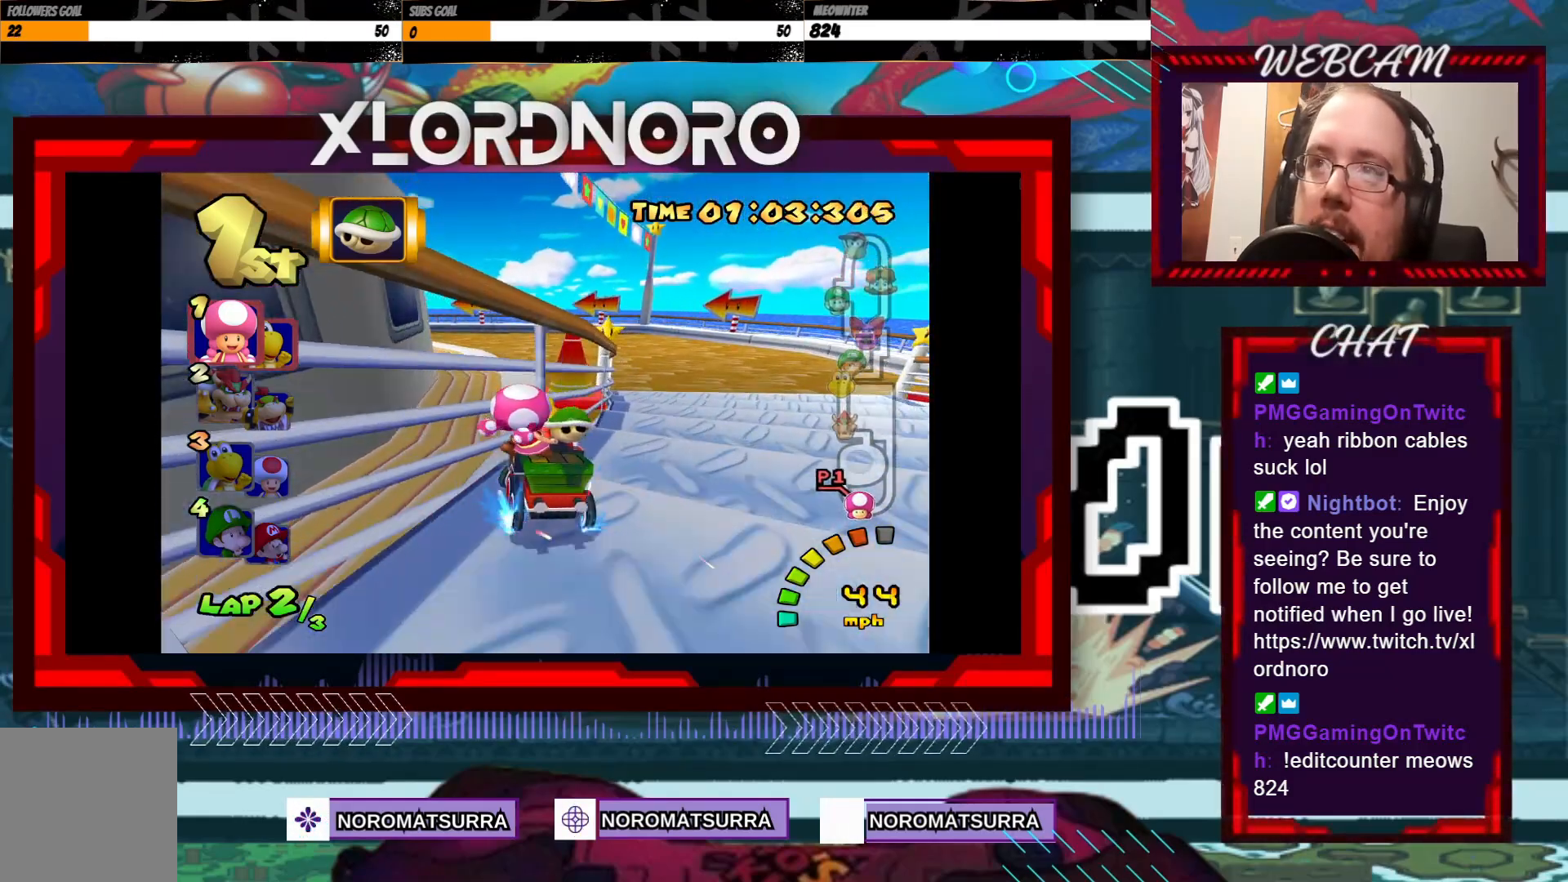
{"buttons": ["A", "R2"], "left_stick": "left", "events": [[350, "left_stick", "left"]]}
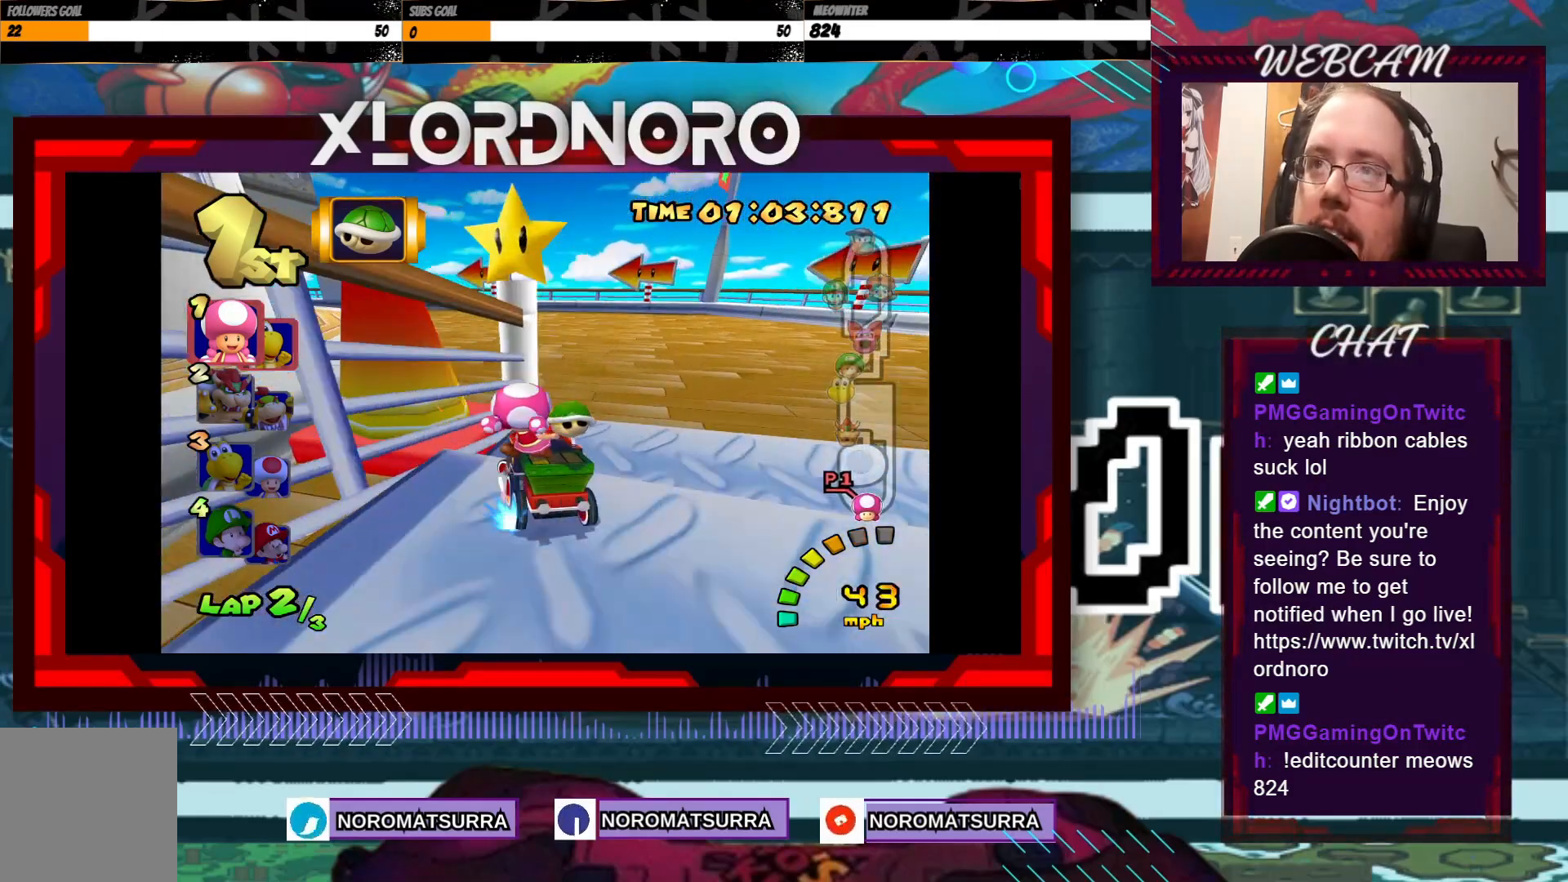
{"buttons": ["A", "R2"], "left_stick": "right", "events": [[333, "left_stick", "up-left"], [450, "left_stick", "center"], [500, "left_stick", "right"]]}
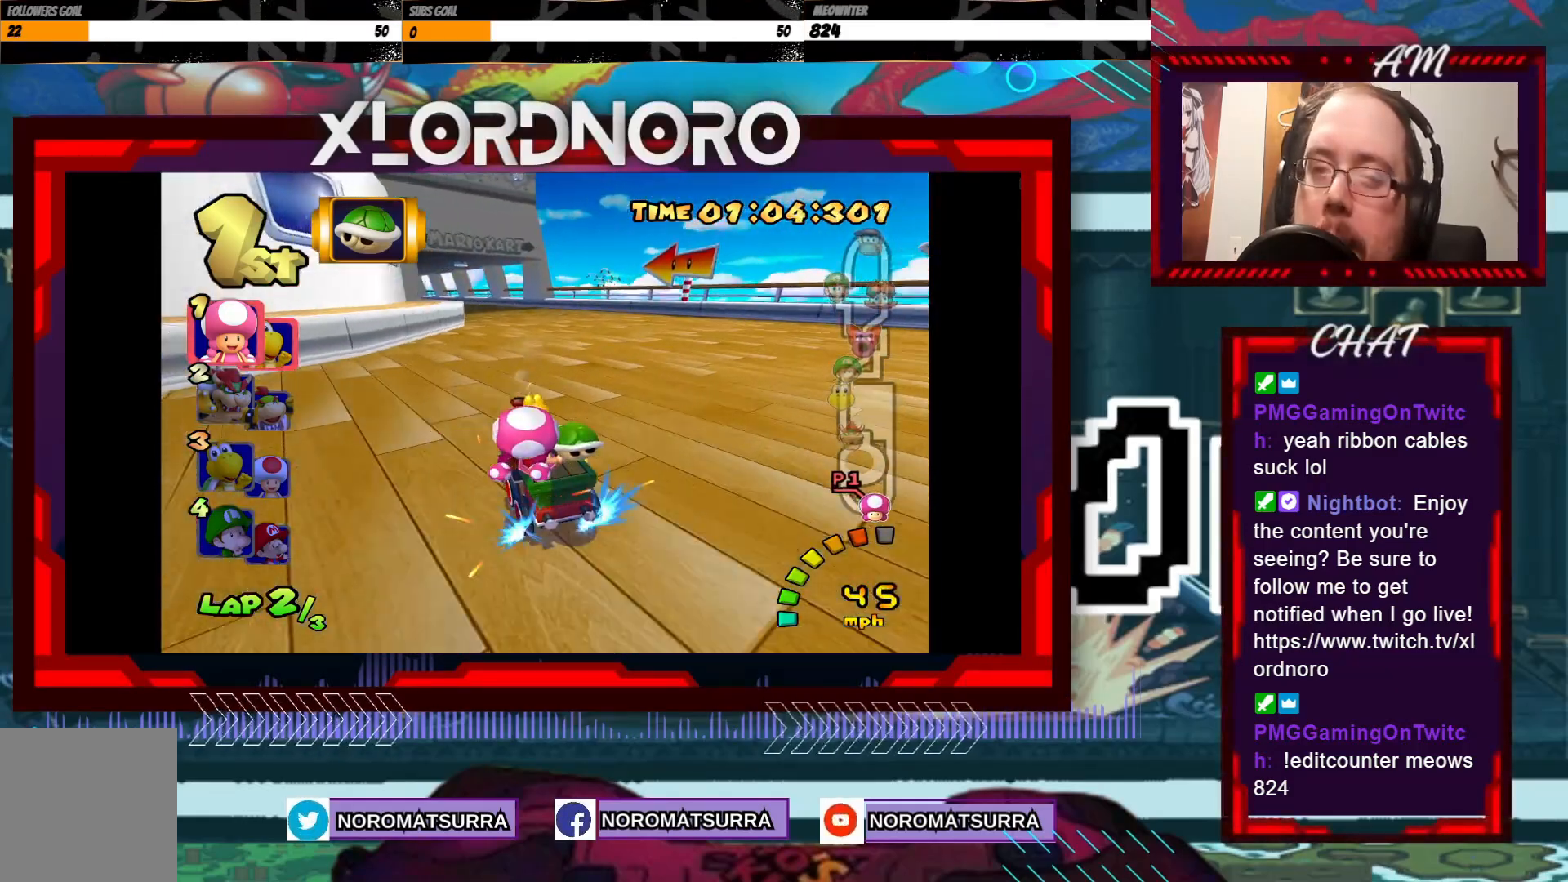
{"buttons": ["A"], "left_stick": "center", "events": [[200, "left_stick", "center"], [250, "left_stick", "left"], [300, "R2", "up"], [450, "left_stick", "center"]]}
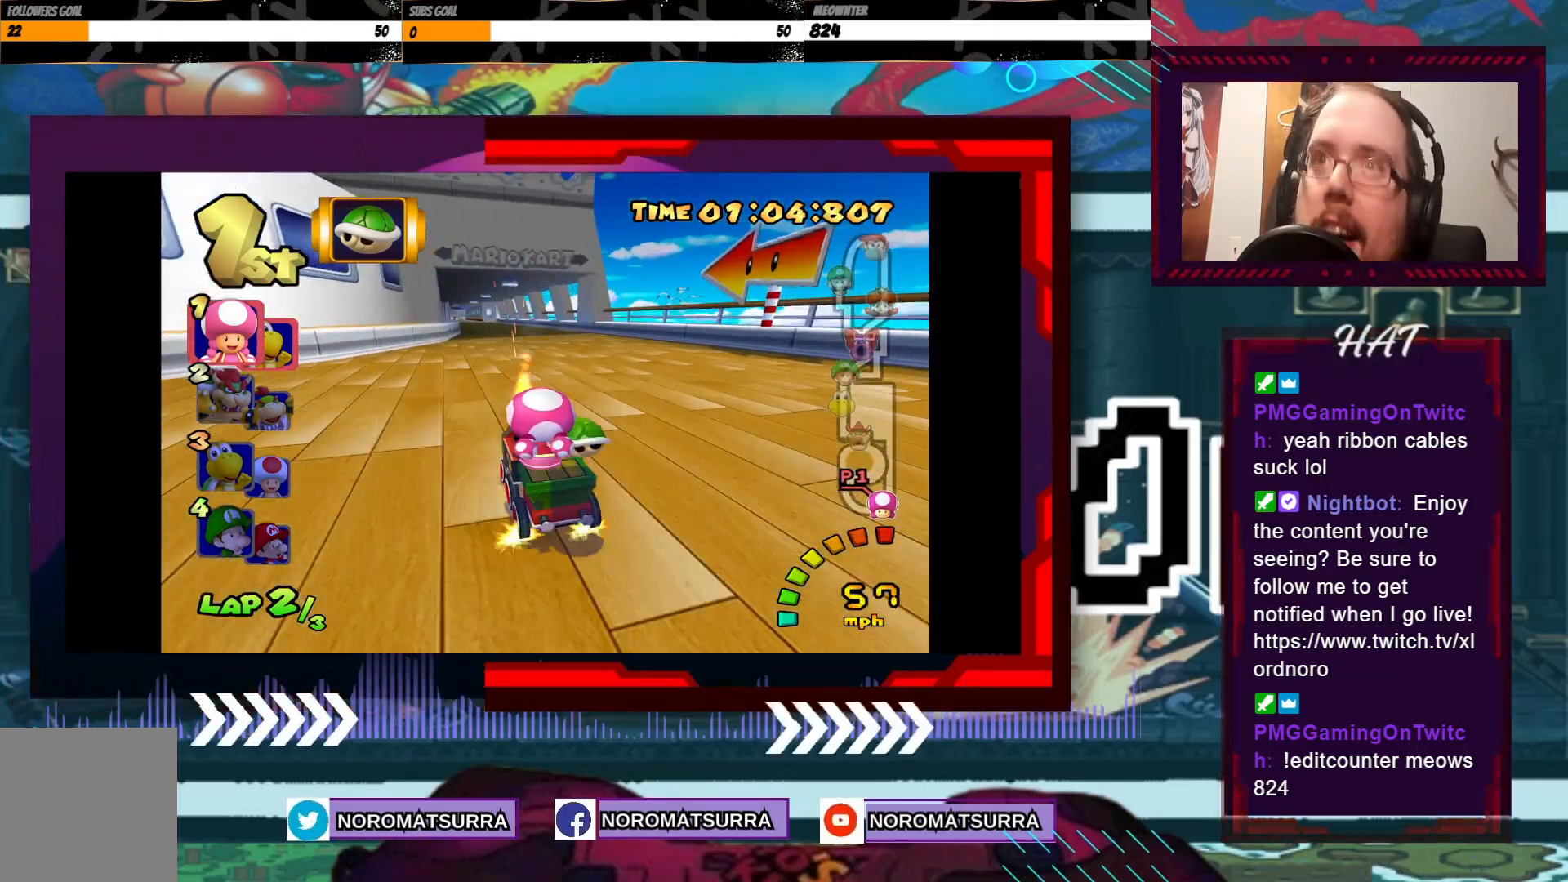
{"buttons": ["A"], "left_stick": "center", "events": [[350, "left_stick", "right"], [483, "left_stick", "center"]]}
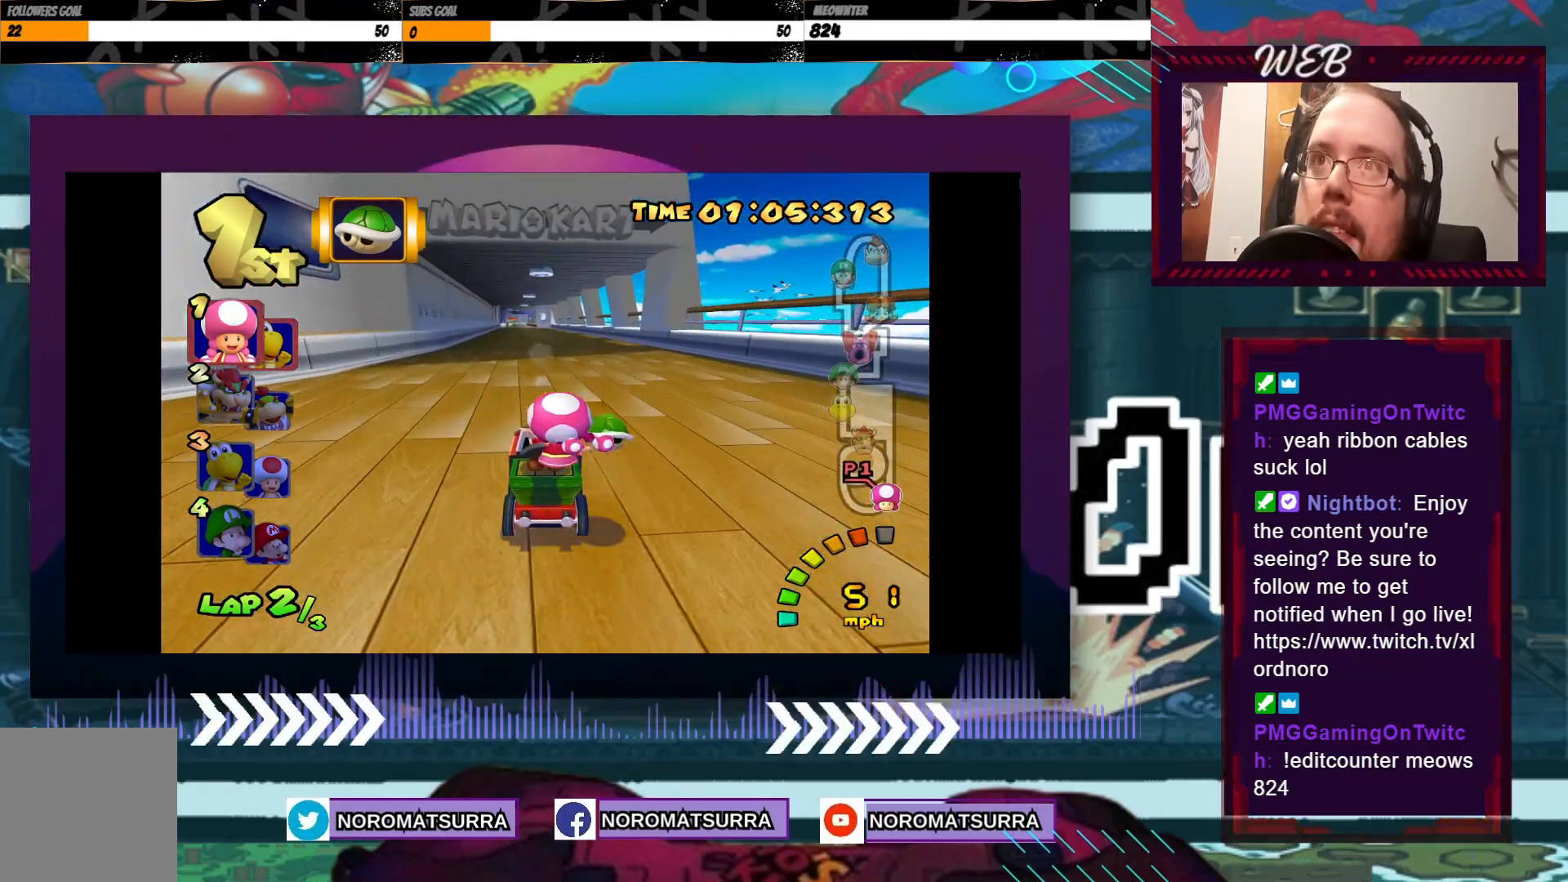
{"buttons": ["A"], "left_stick": "left", "events": [[350, "left_stick", "left"]]}
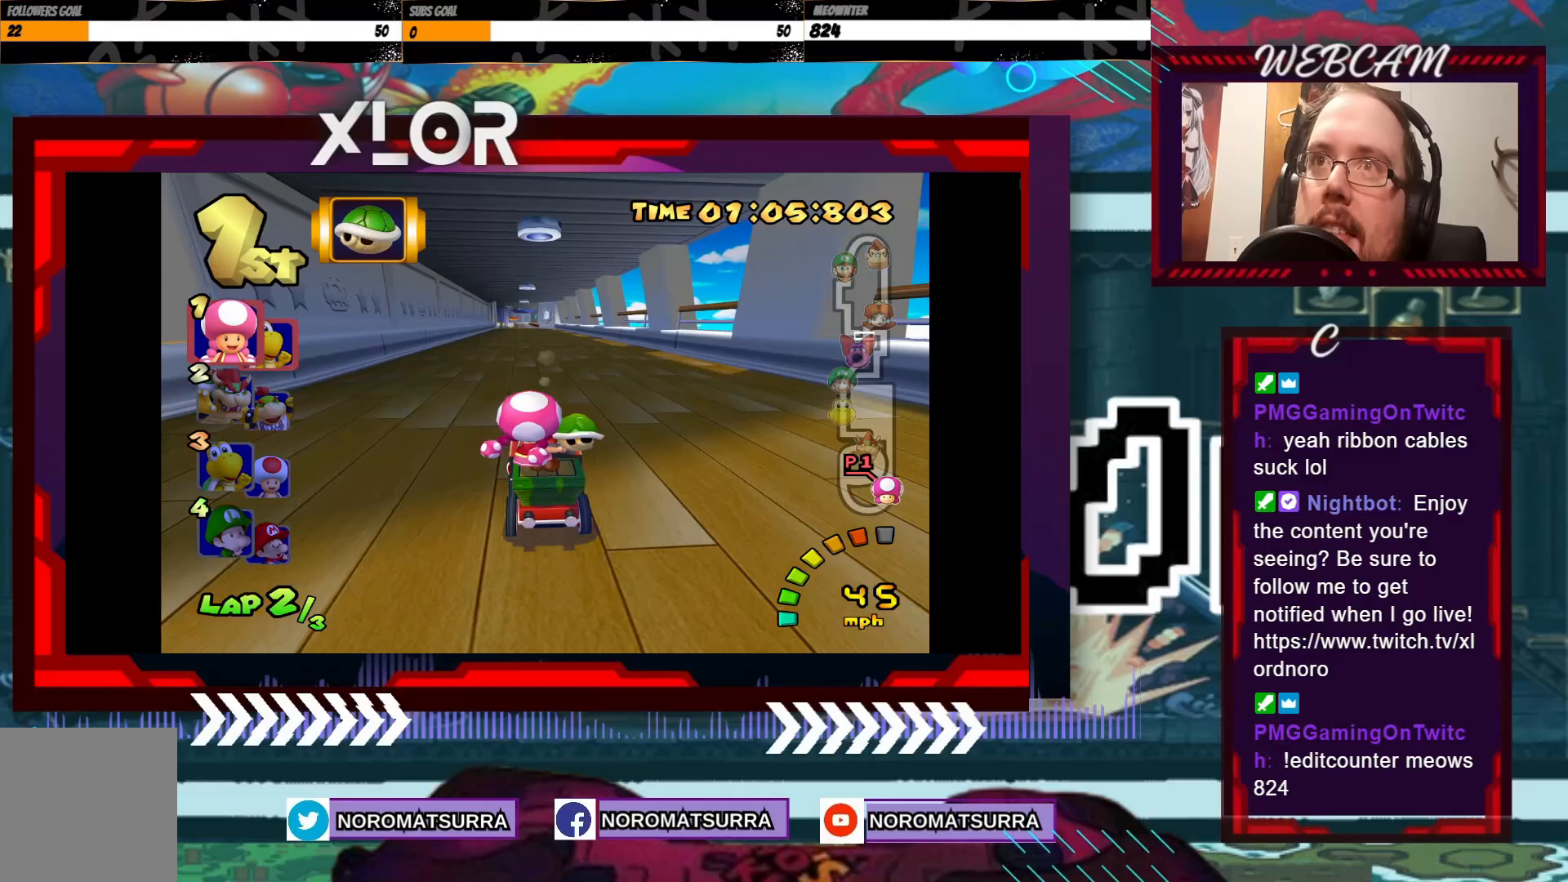
{"buttons": ["A"], "left_stick": "center", "events": [[33, "left_stick", "center"]]}
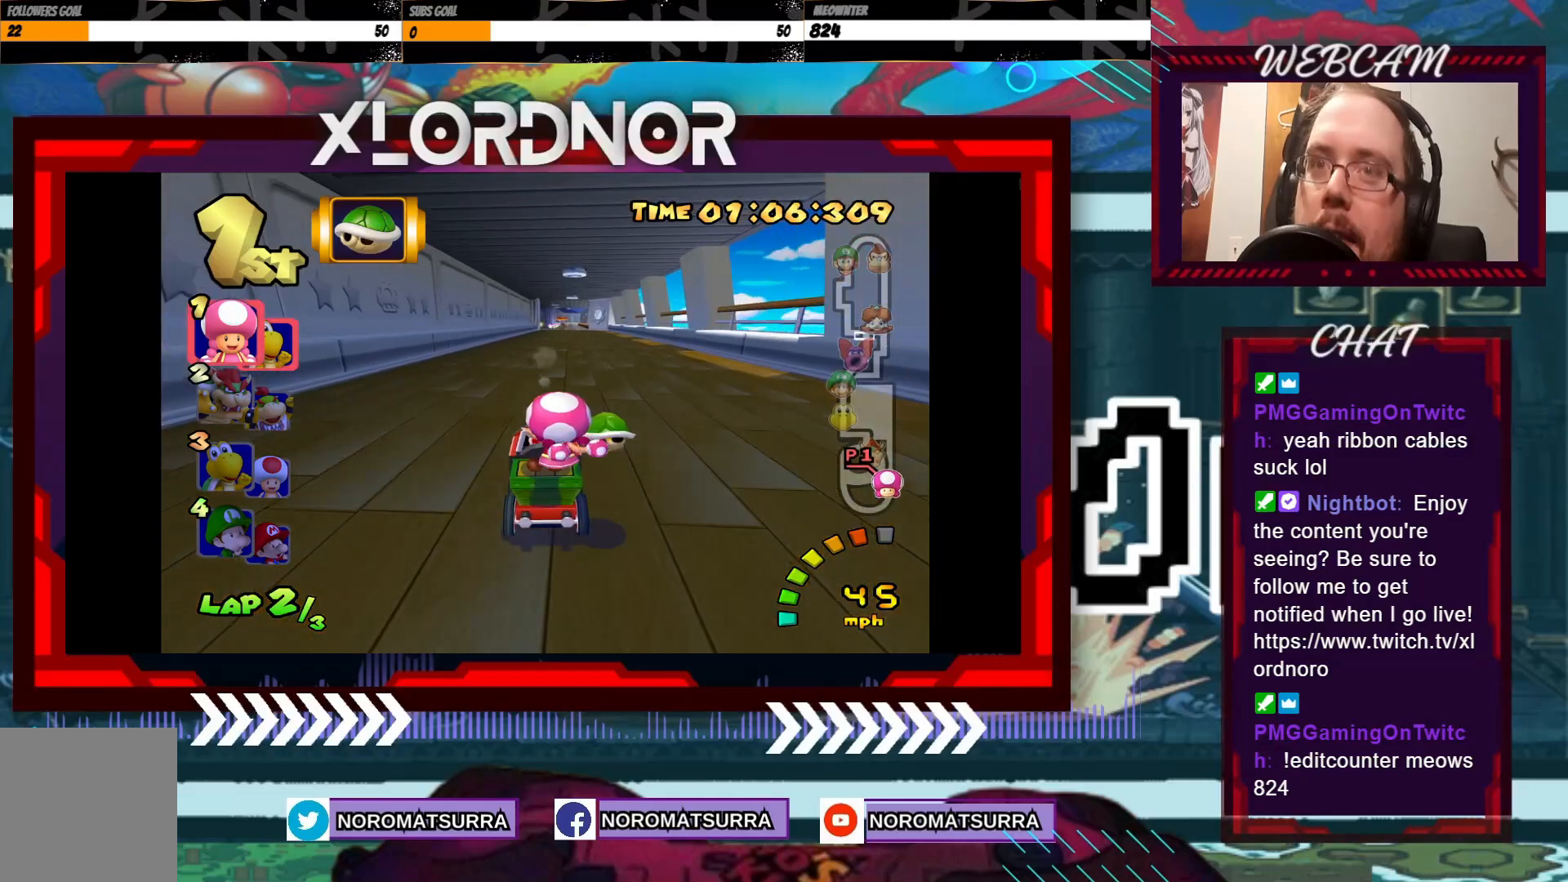
{"buttons": ["A"], "left_stick": "center", "events": [[83, "left_stick", "right"], [233, "left_stick", "center"]]}
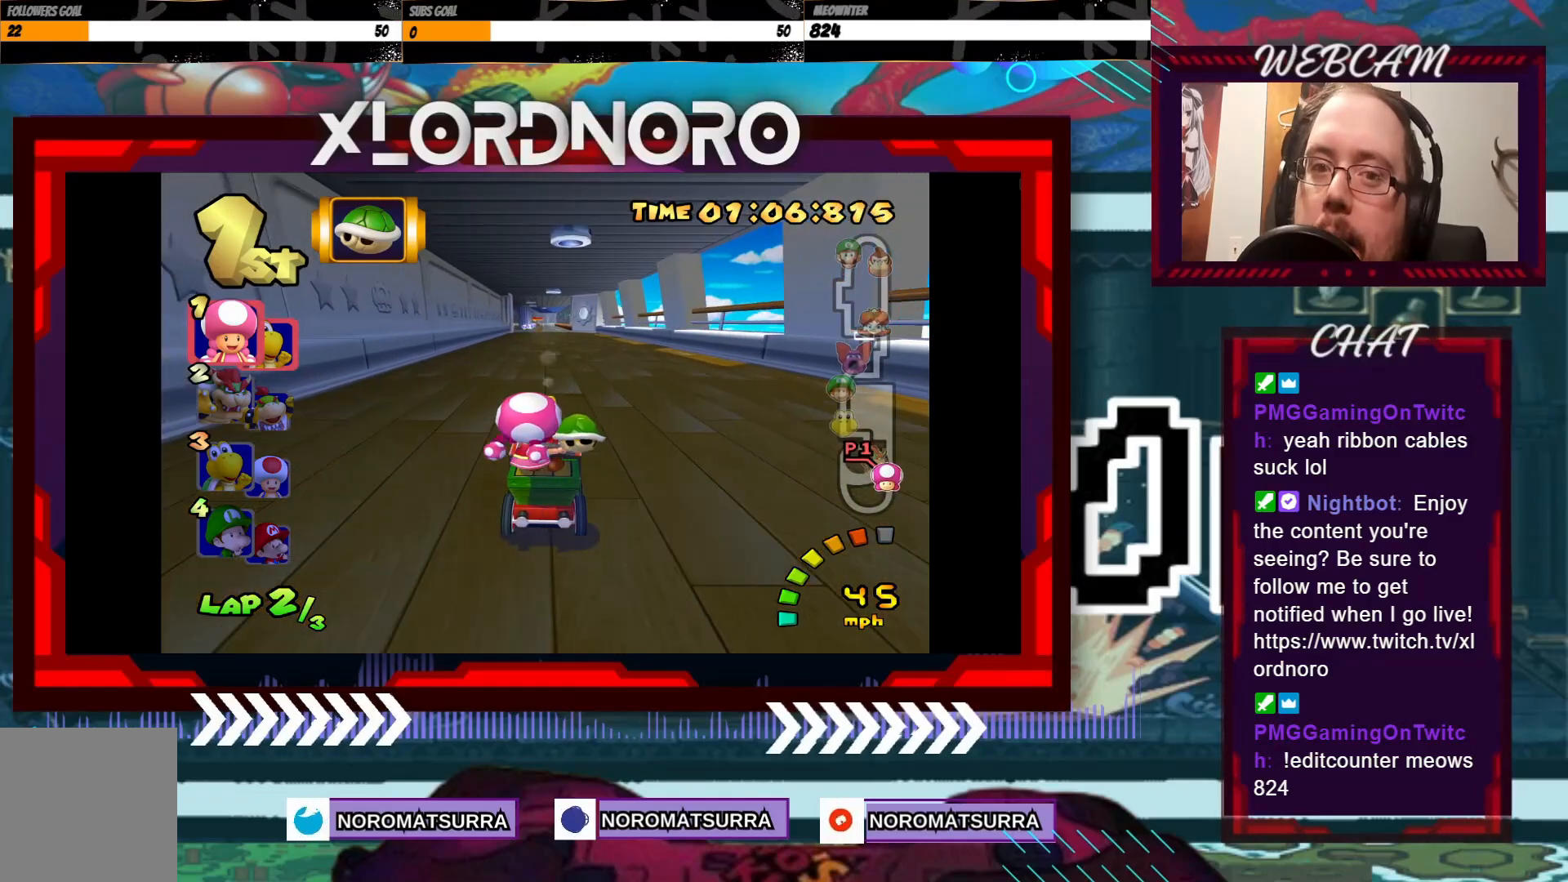
{"buttons": ["A"], "left_stick": "center", "events": []}
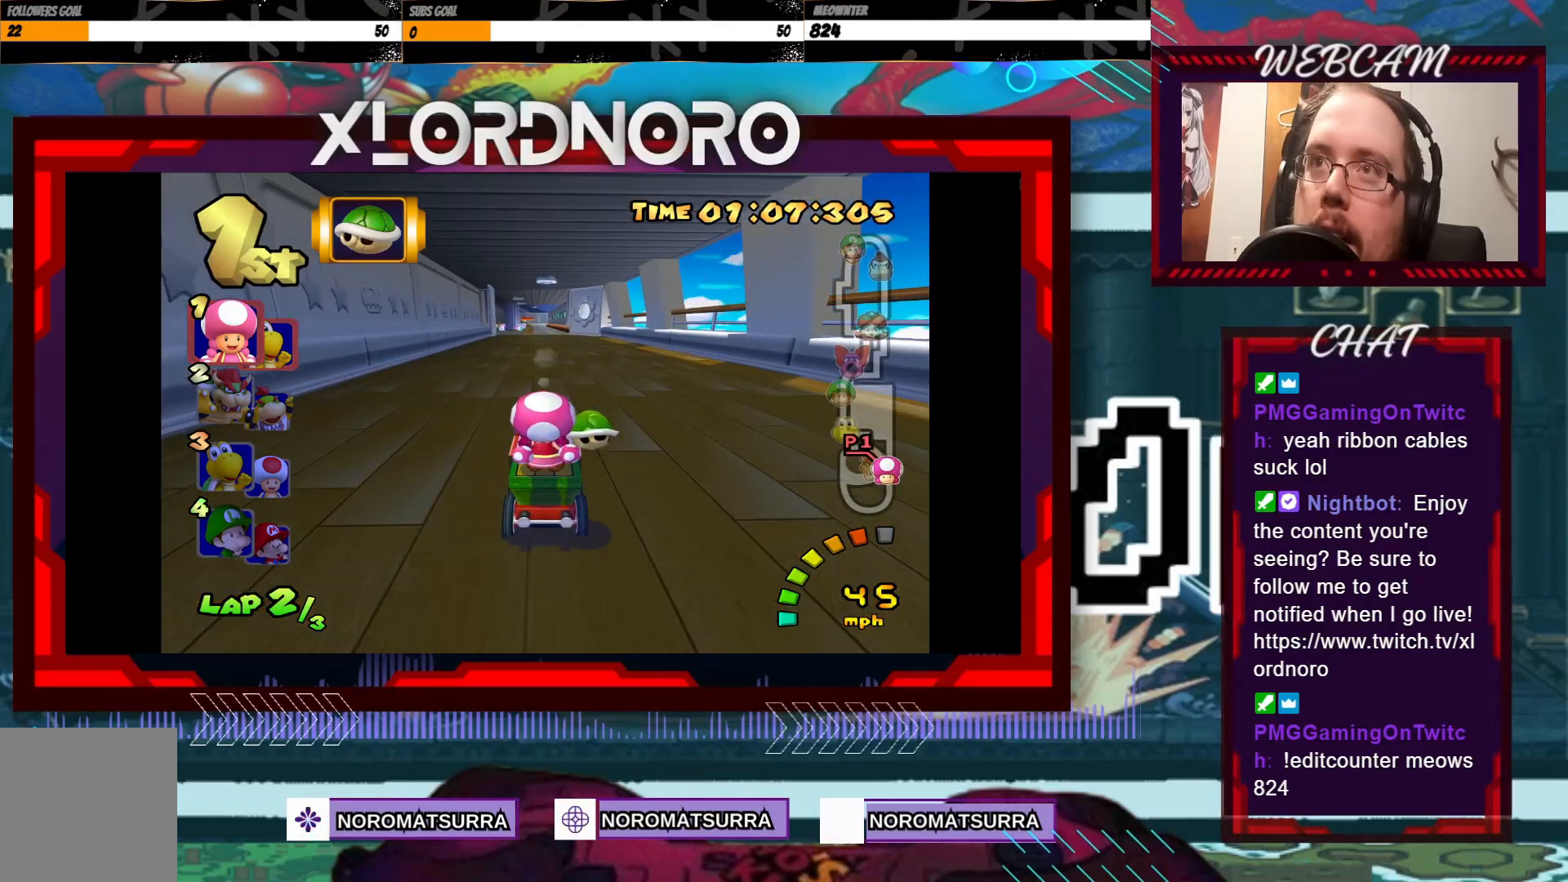
{"buttons": ["A"], "left_stick": "center", "events": [[33, "left_stick", "left"], [267, "left_stick", "center"]]}
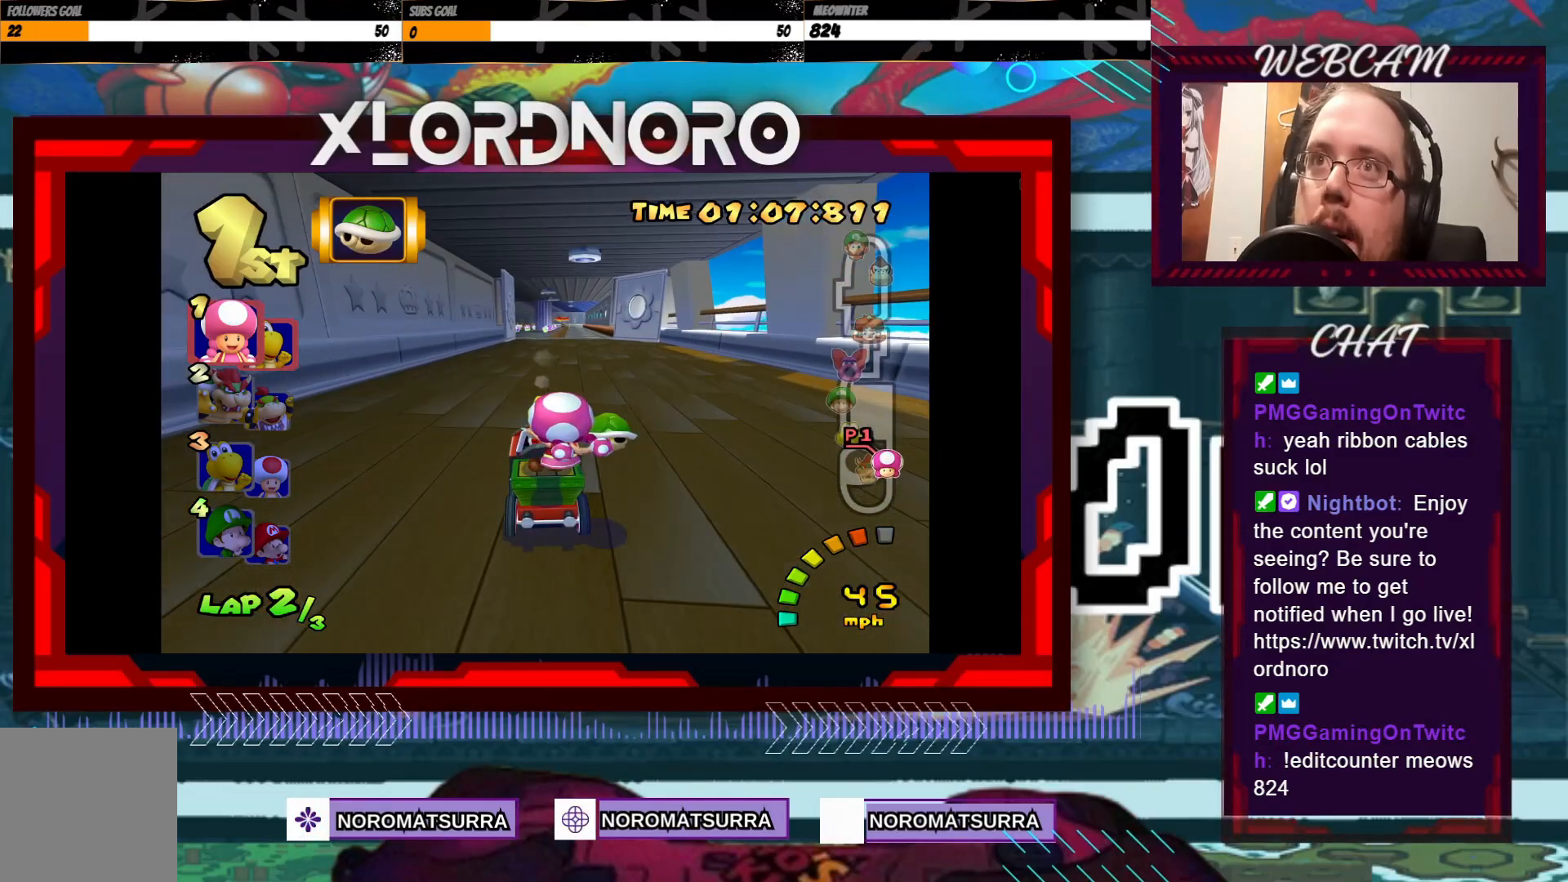
{"buttons": ["A"], "left_stick": "center", "events": [[400, "left_stick", "right"], [500, "left_stick", "center"]]}
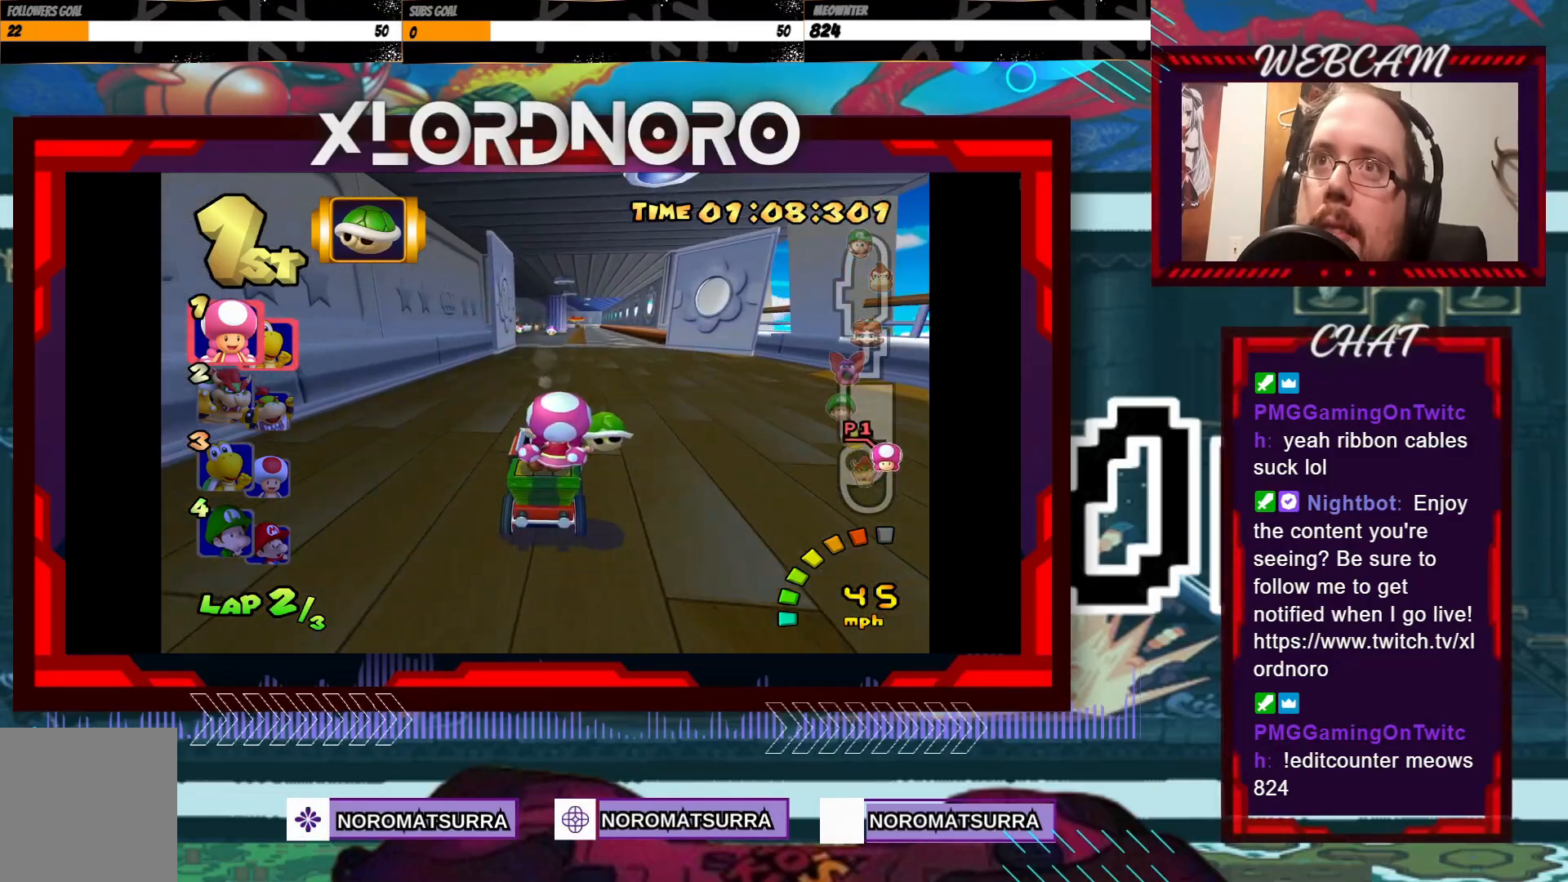
{"buttons": ["A"], "left_stick": "center", "events": [[250, "left_stick", "left"], [450, "left_stick", "center"]]}
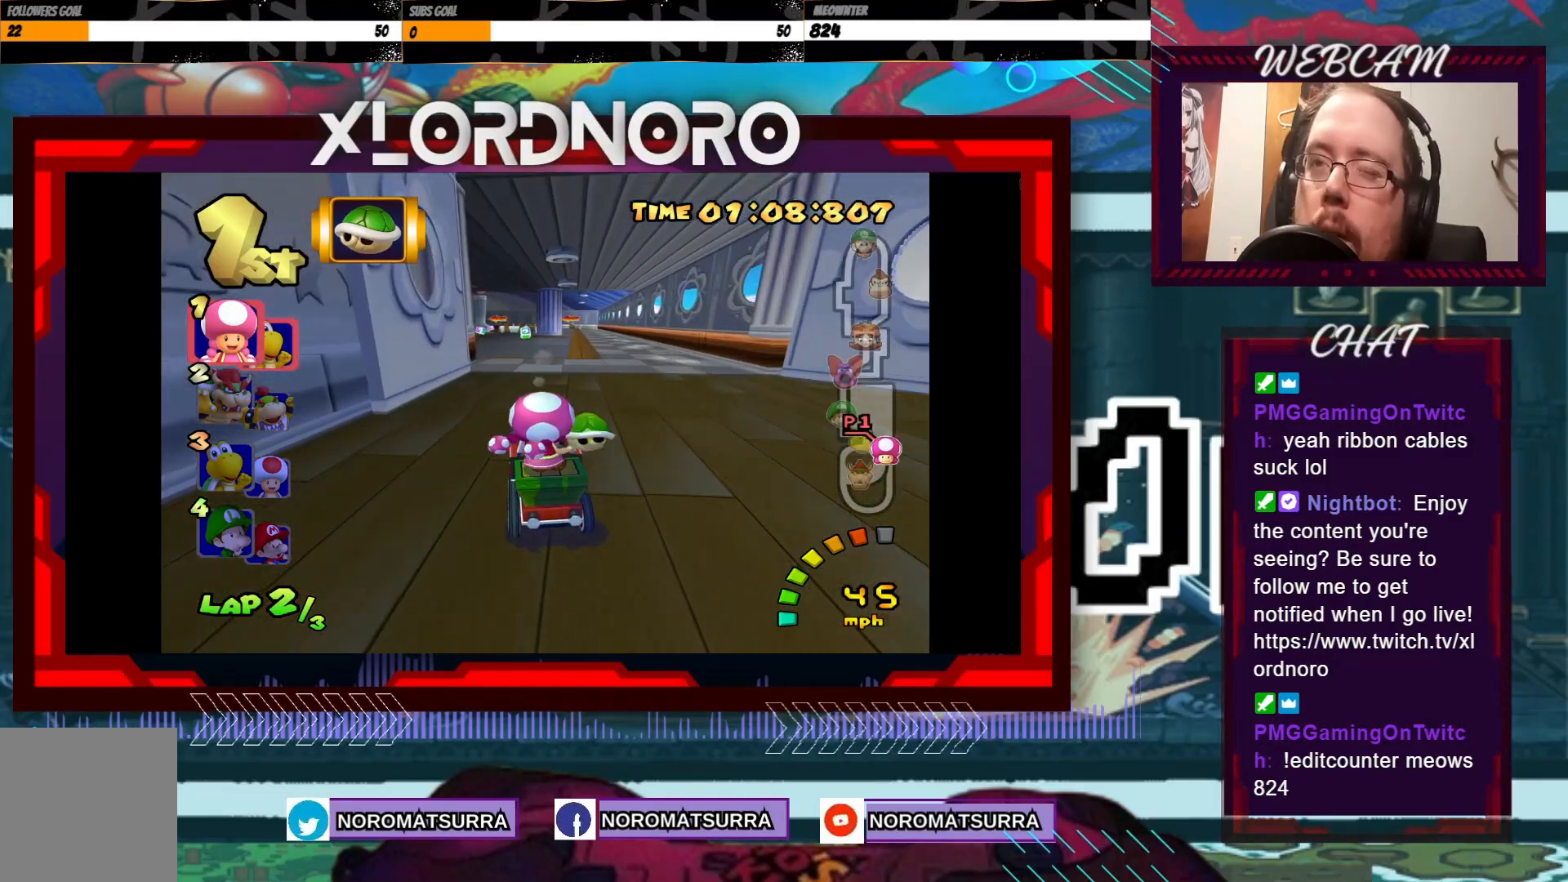
{"buttons": ["A"], "left_stick": "center", "events": [[200, "left_stick", "left"], [350, "left_stick", "center"]]}
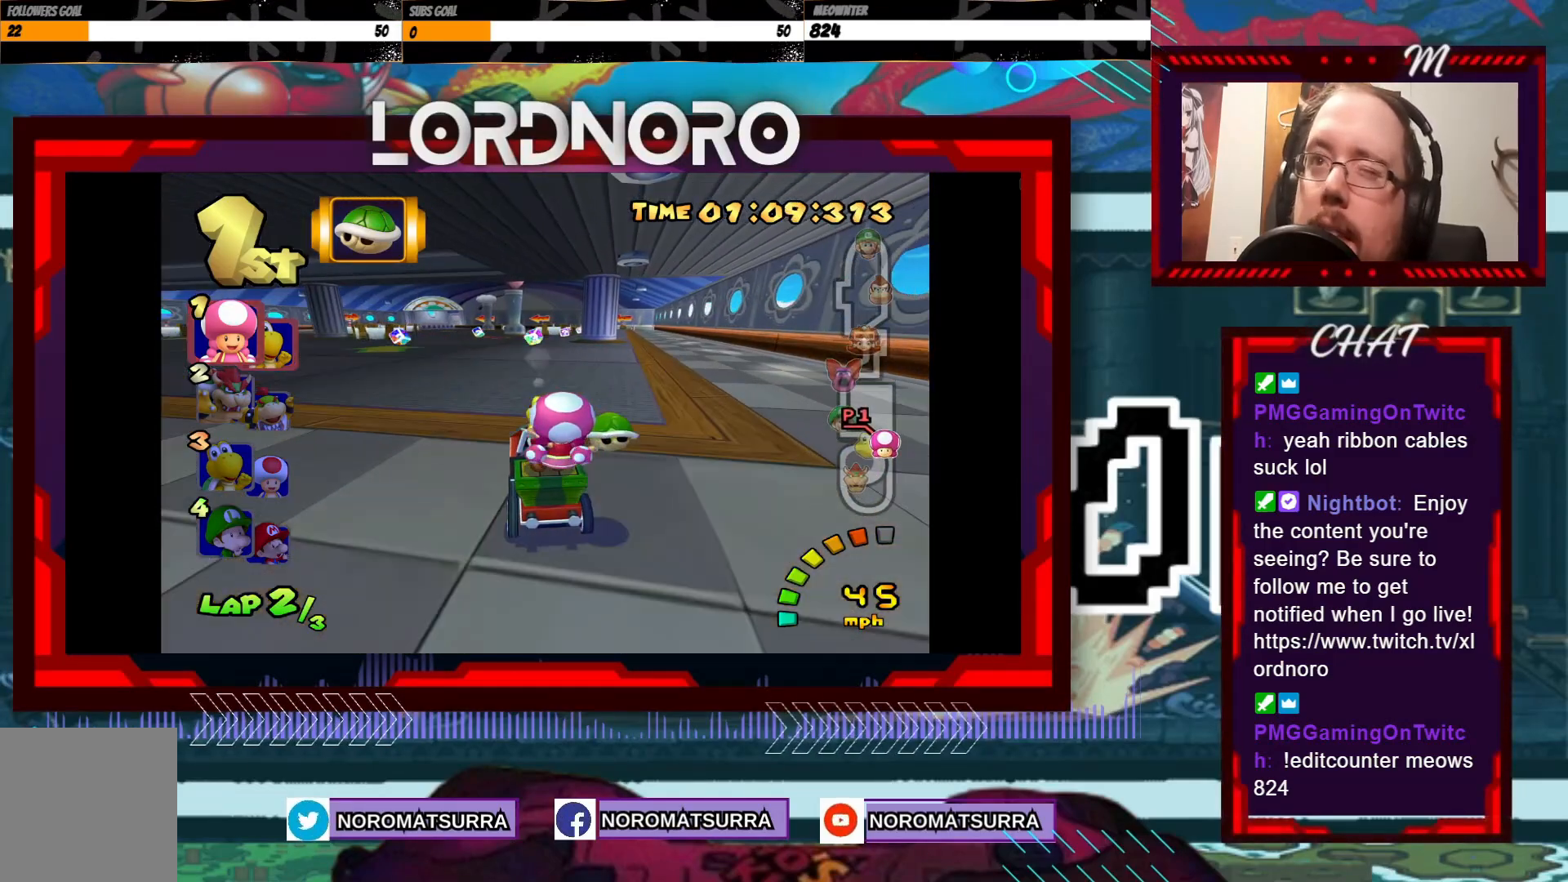
{"buttons": ["A"], "left_stick": "left", "events": [[83, "left_stick", "left"], [300, "left_stick", "center"], [500, "left_stick", "left"]]}